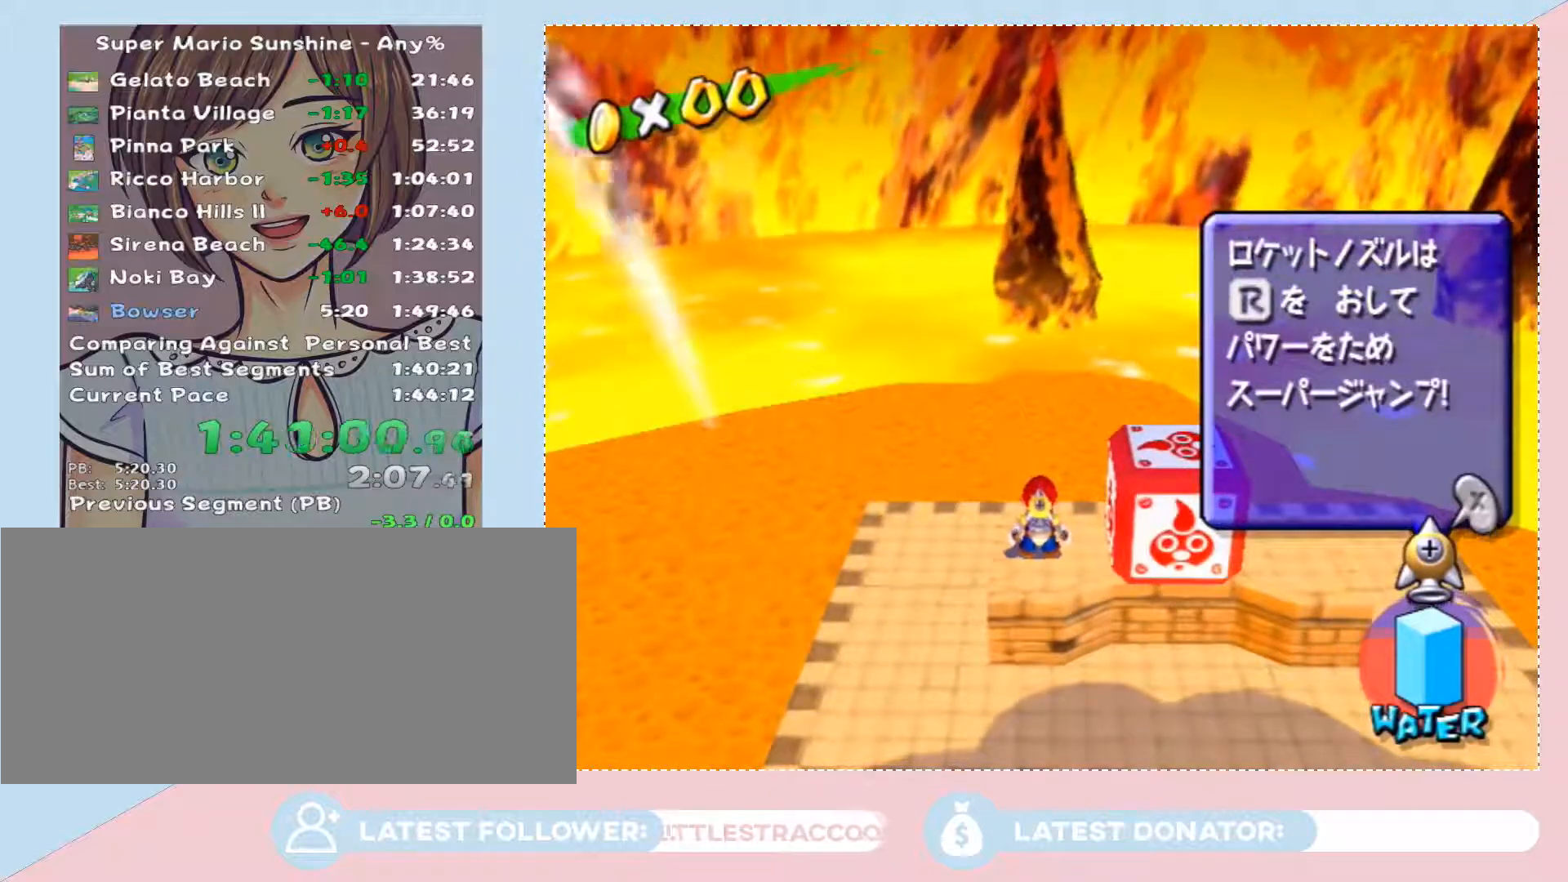
Gameplay with a controller (Nintendo layout); each line is a JSON object with the inputs held at the frame after it. "events" lists button and stick changes between this image and that frame as [ms after this image, input, new state], when the widget could be followed in between. Not read: L3 R2 R3.
{"buttons": [], "left_stick": "center", "right_stick": "center", "events": [[333, "L2", "up"]]}
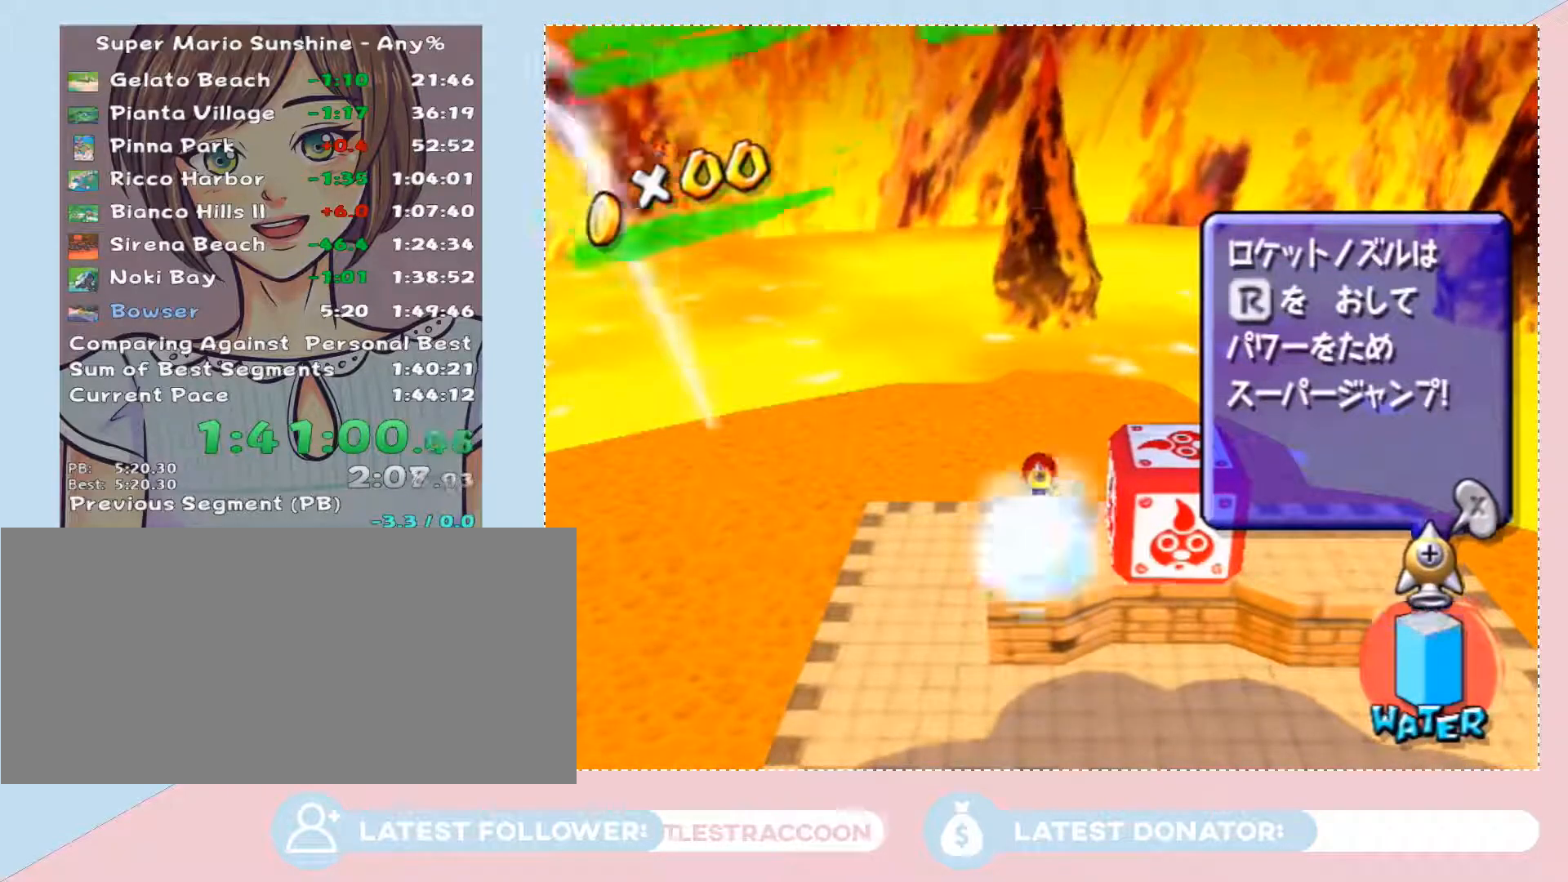
{"buttons": ["L2"], "left_stick": "center", "right_stick": "center", "events": [[17, "X", "down"], [150, "X", "up"], [217, "L2", "down"]]}
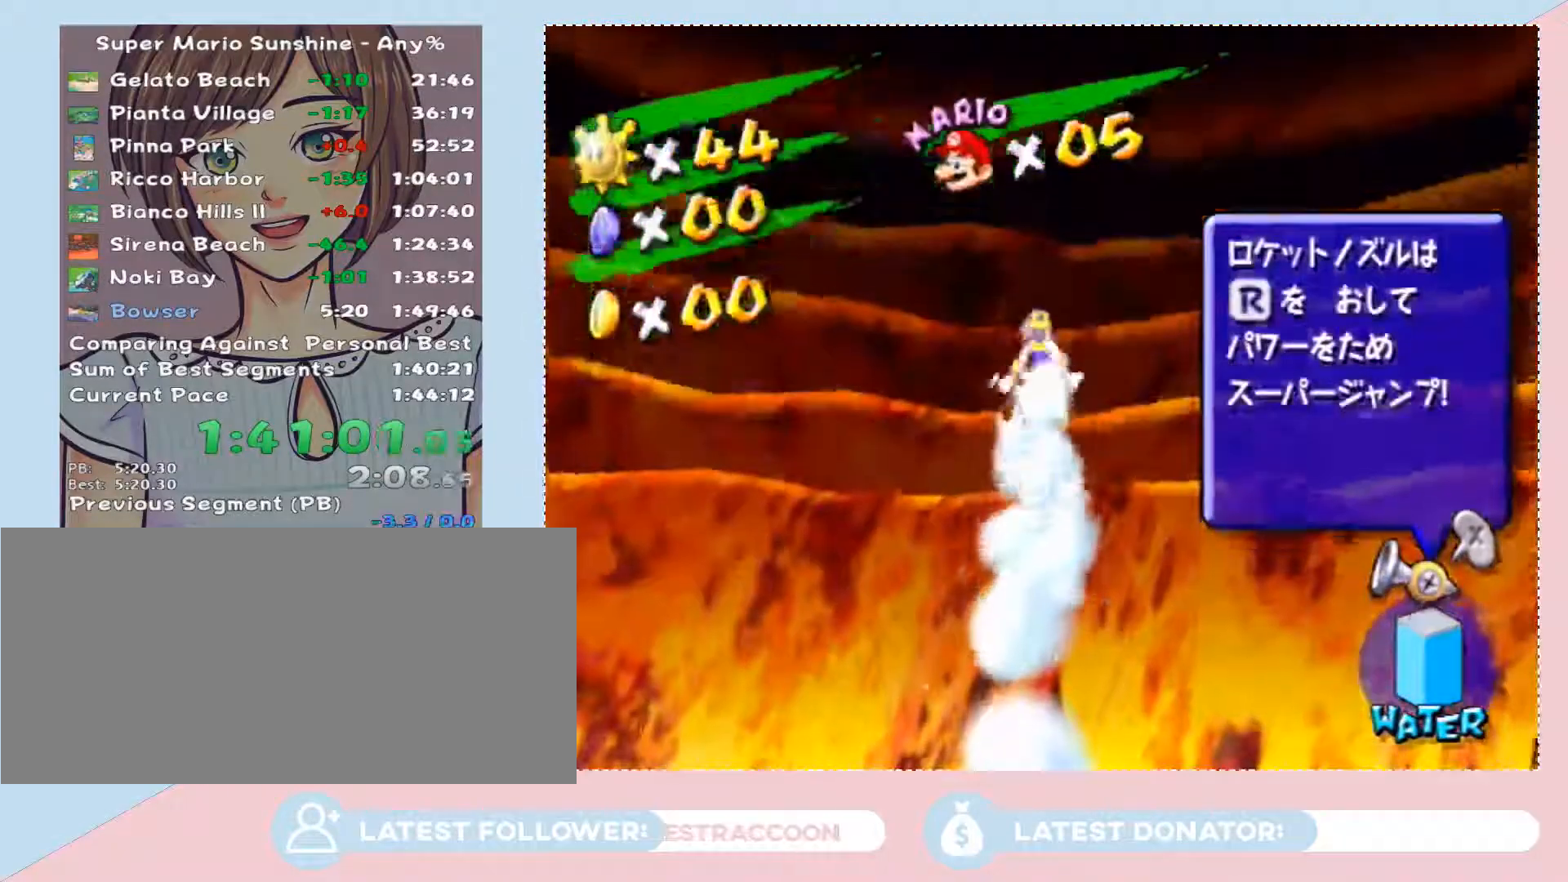
{"buttons": [], "left_stick": "center", "right_stick": "center", "events": [[17, "L2", "up"]]}
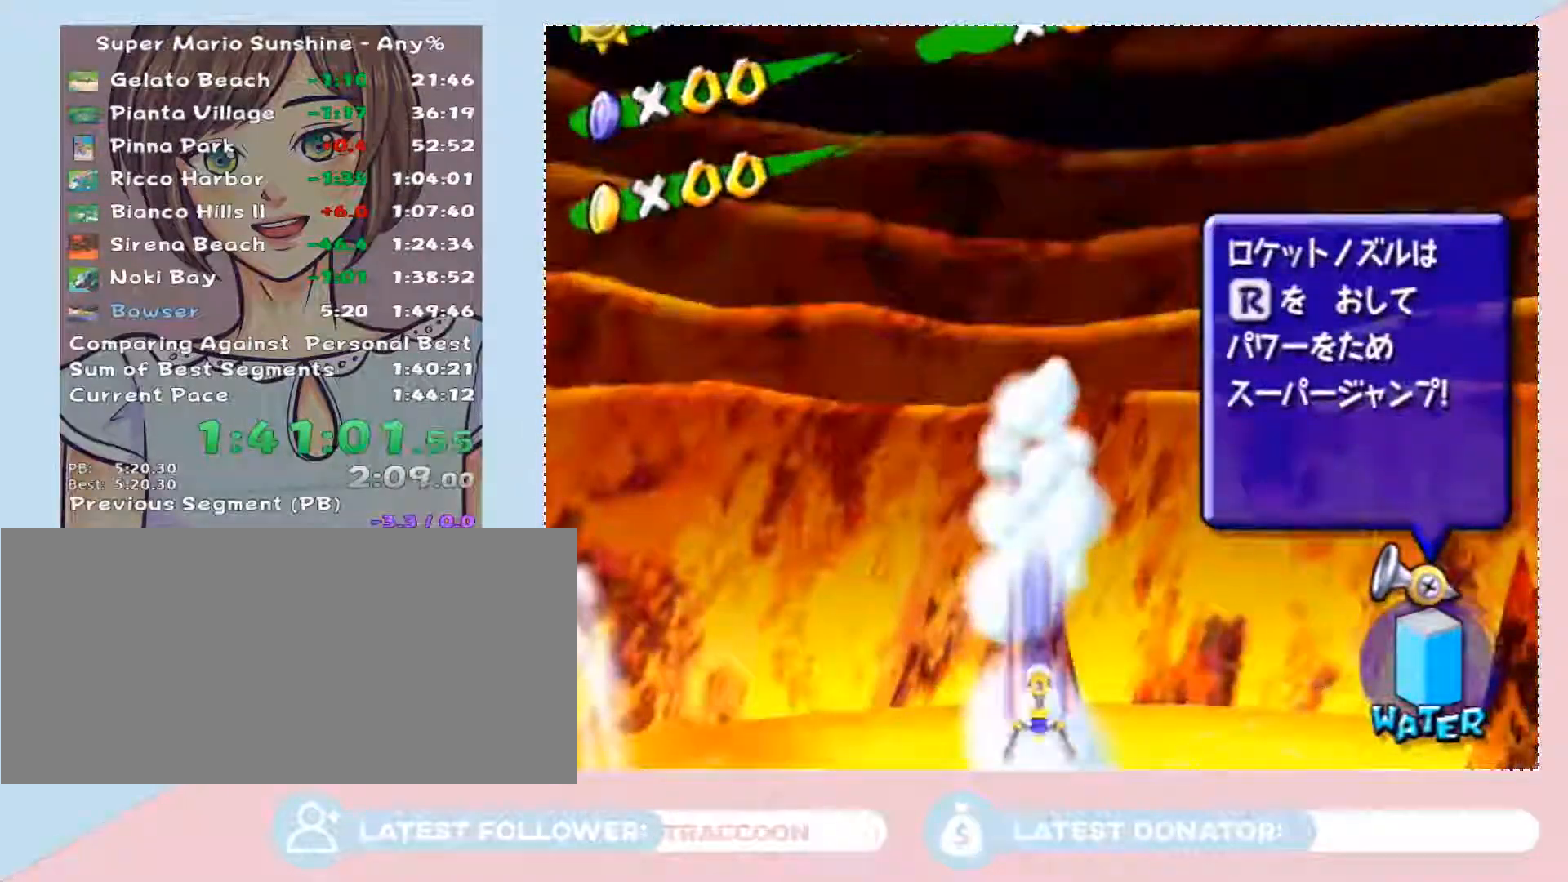
{"buttons": ["L2"], "left_stick": "center", "right_stick": "center", "events": [[400, "L2", "down"]]}
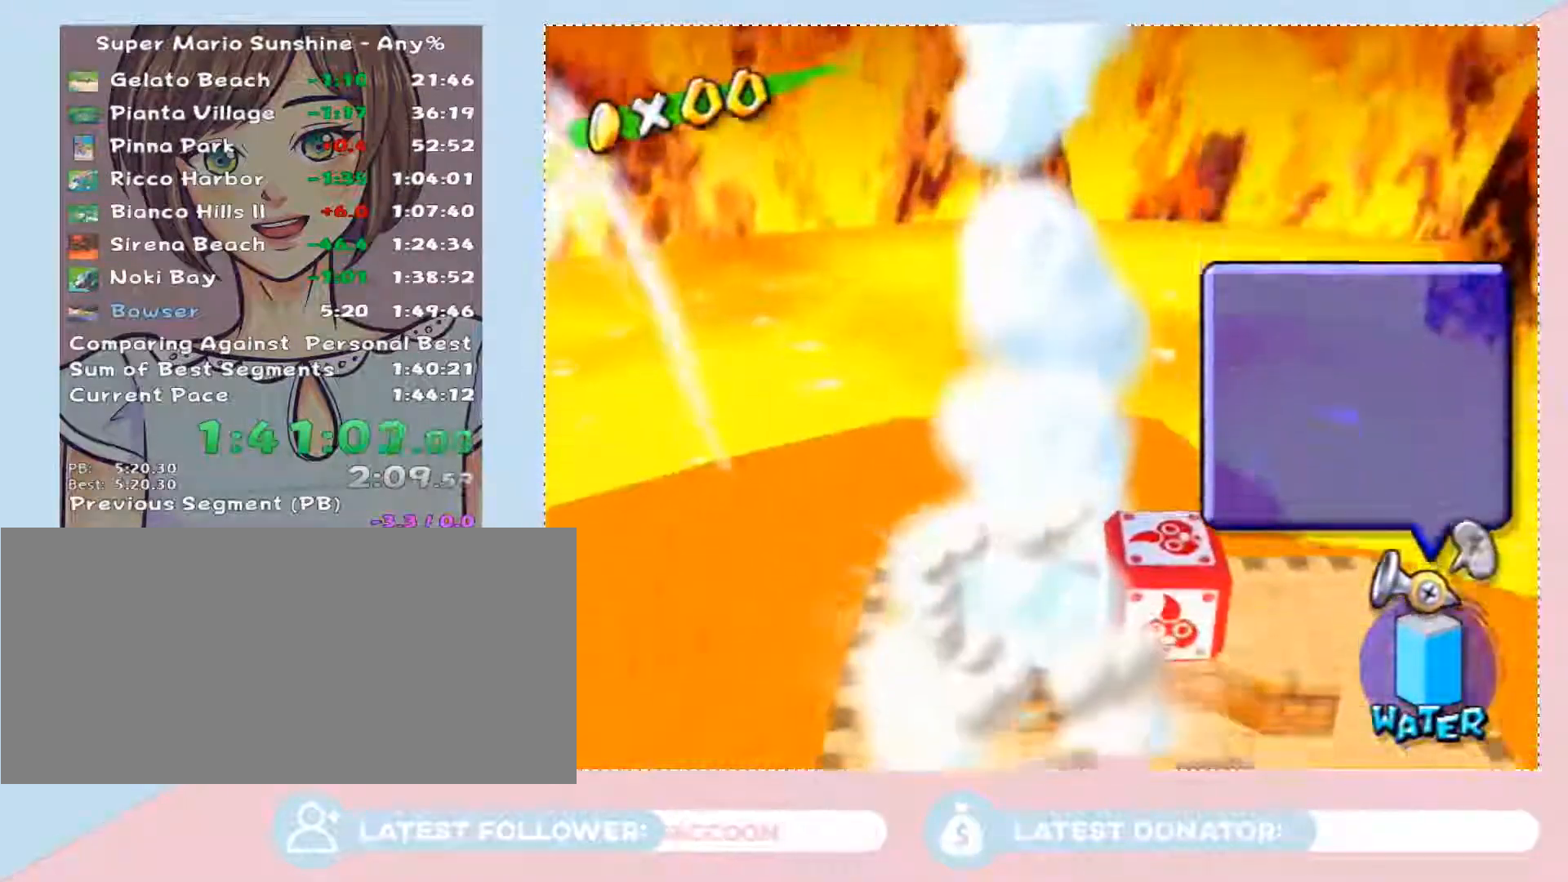
{"buttons": ["X", "L2"], "left_stick": "center", "right_stick": "center", "events": [[433, "X", "down"]]}
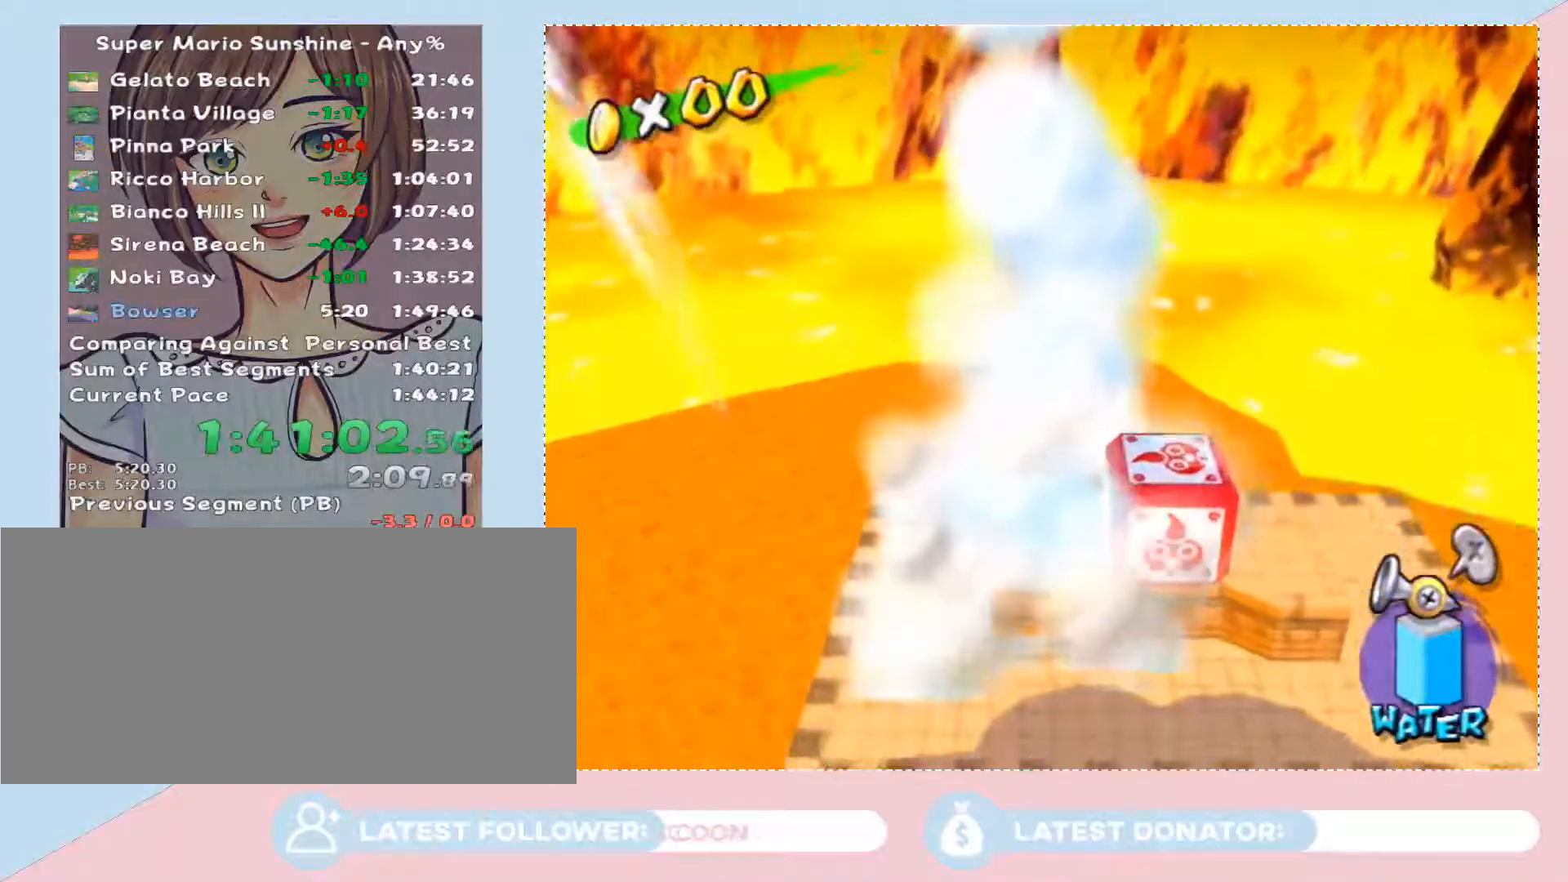
{"buttons": ["L2"], "left_stick": "center", "right_stick": "center", "events": [[50, "X", "up"]]}
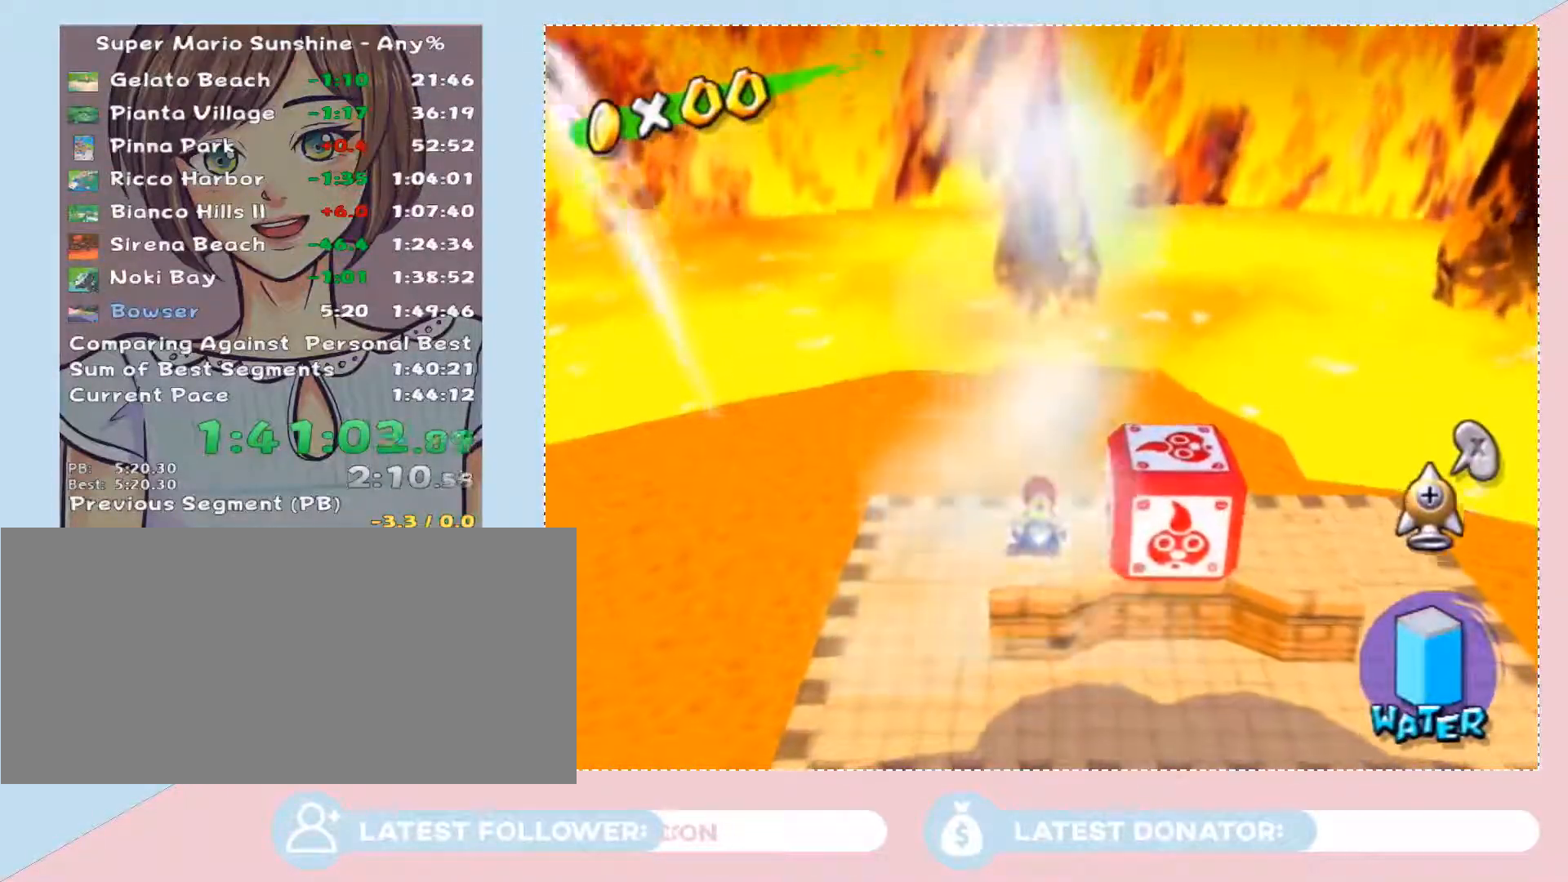
{"buttons": ["L2"], "left_stick": "center", "right_stick": "center", "events": []}
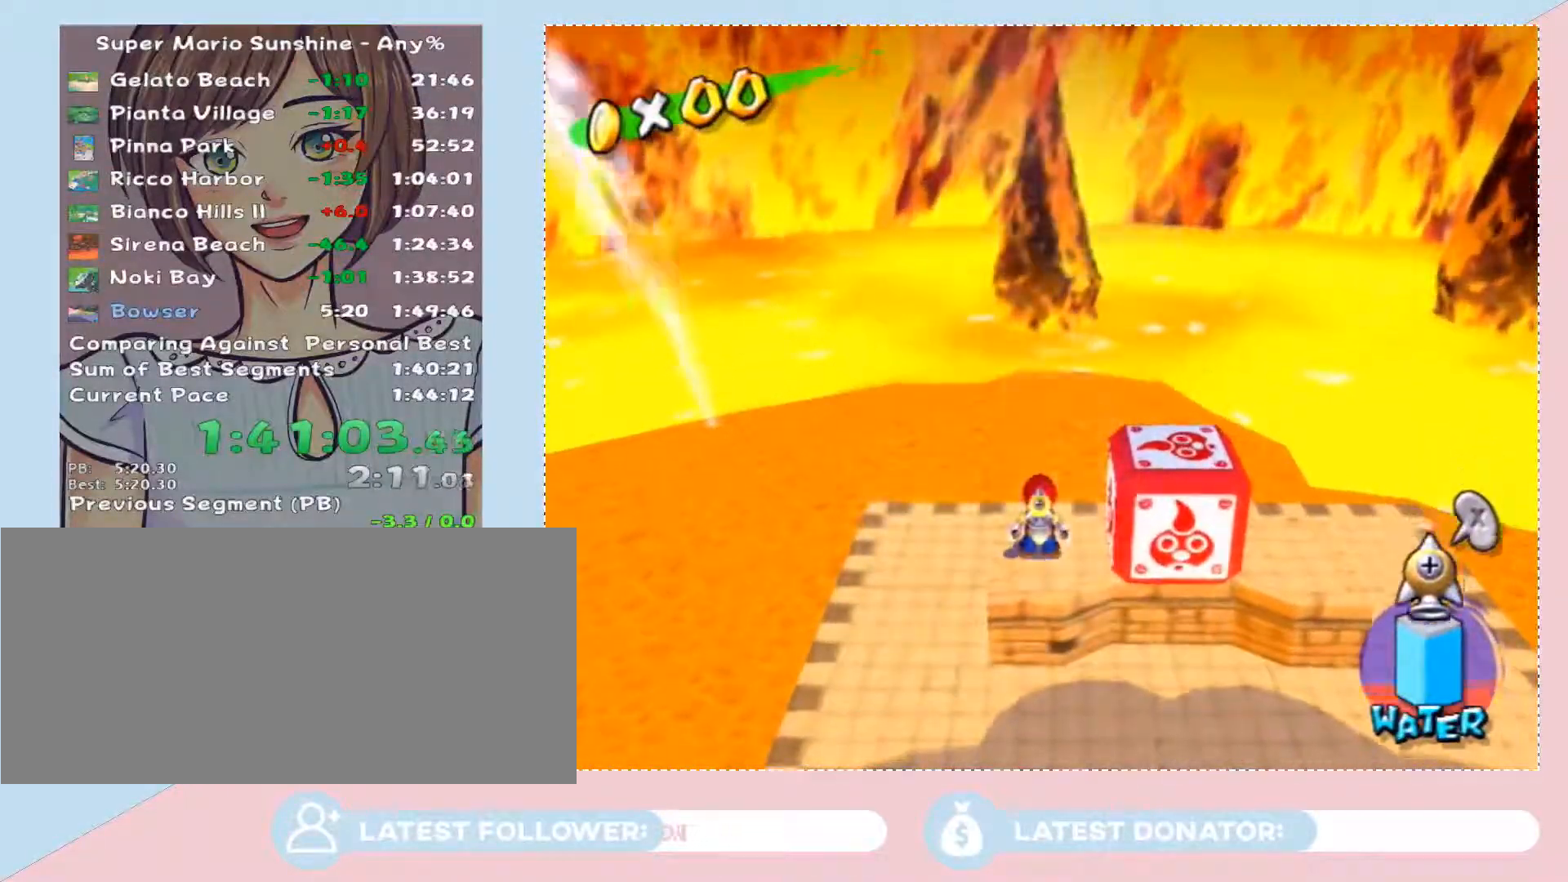
{"buttons": ["L2"], "left_stick": "center", "right_stick": "center", "events": [[300, "L2", "up"], [433, "L2", "down"]]}
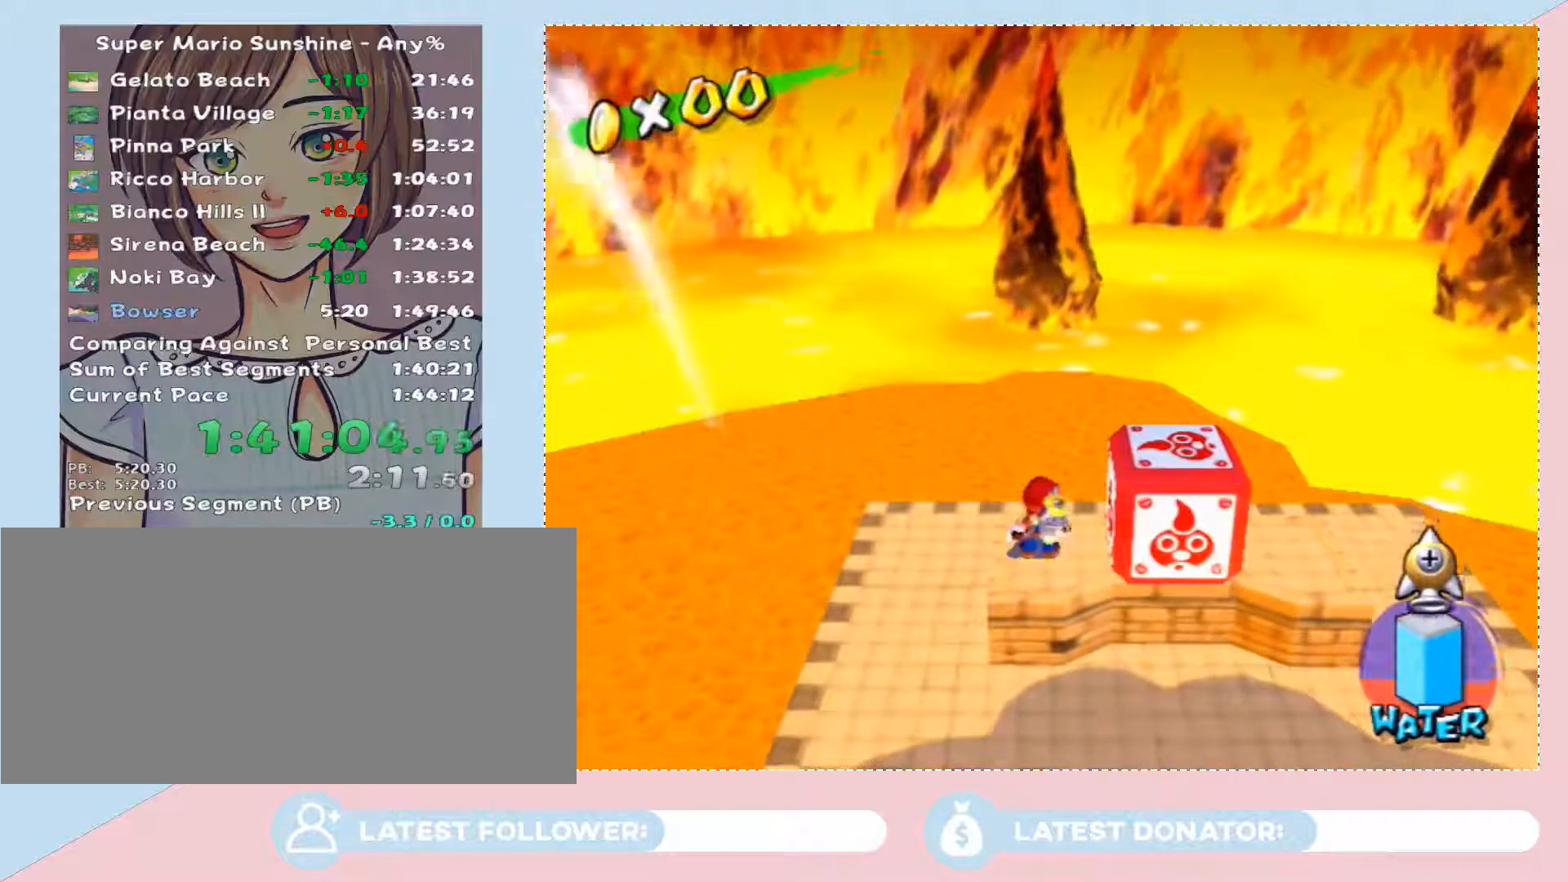
{"buttons": ["L2"], "left_stick": "center", "right_stick": "center", "events": []}
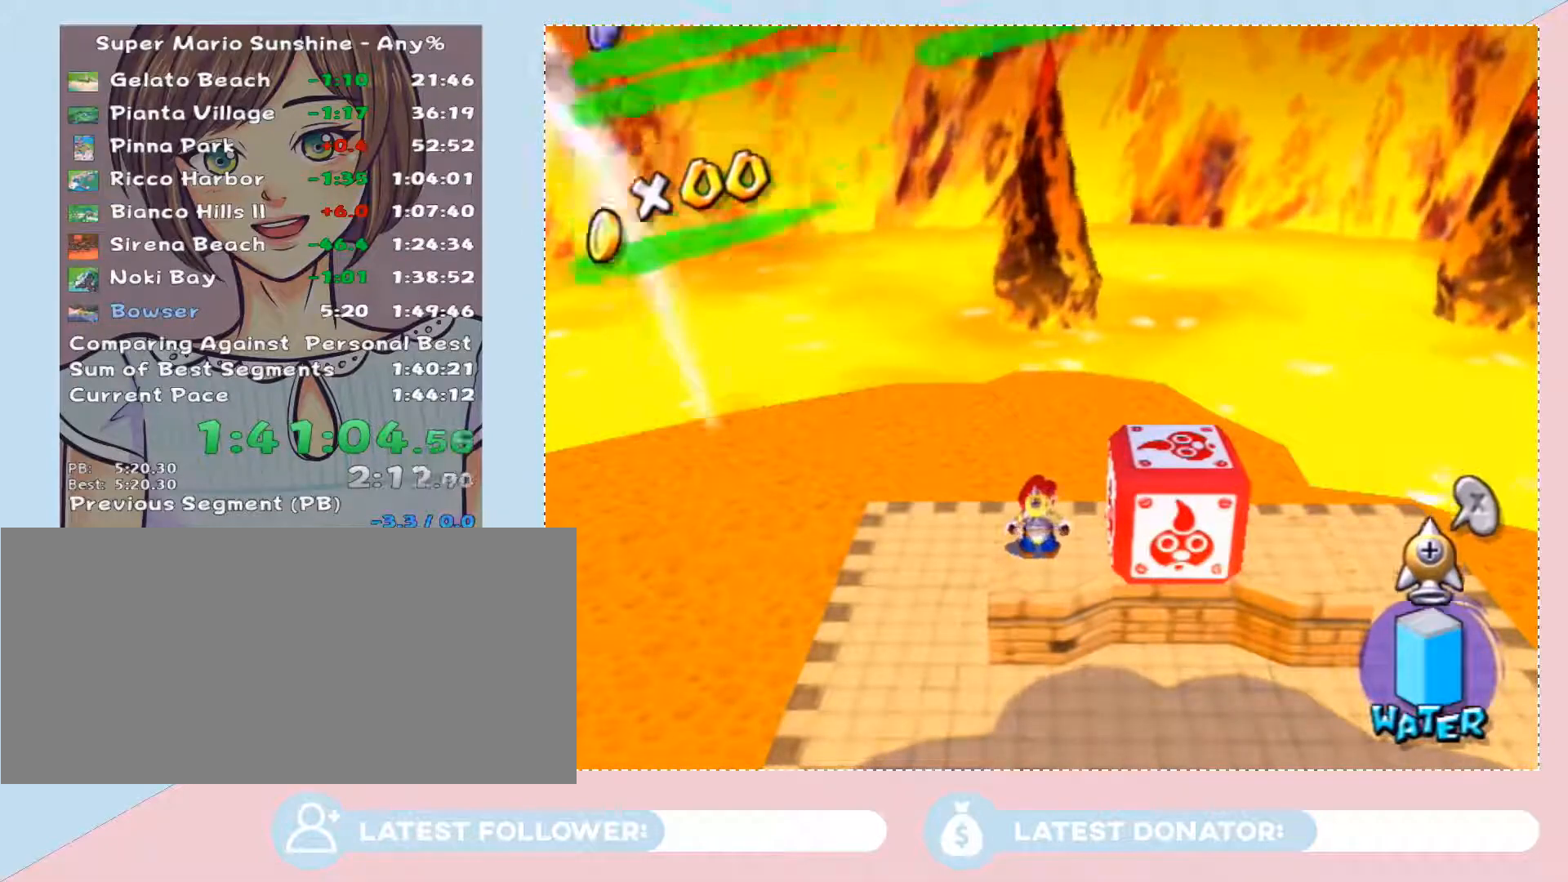
{"buttons": ["L2"], "left_stick": "center", "right_stick": "center", "events": [[117, "L2", "up"], [150, "X", "down"], [250, "X", "up"], [333, "L2", "down"]]}
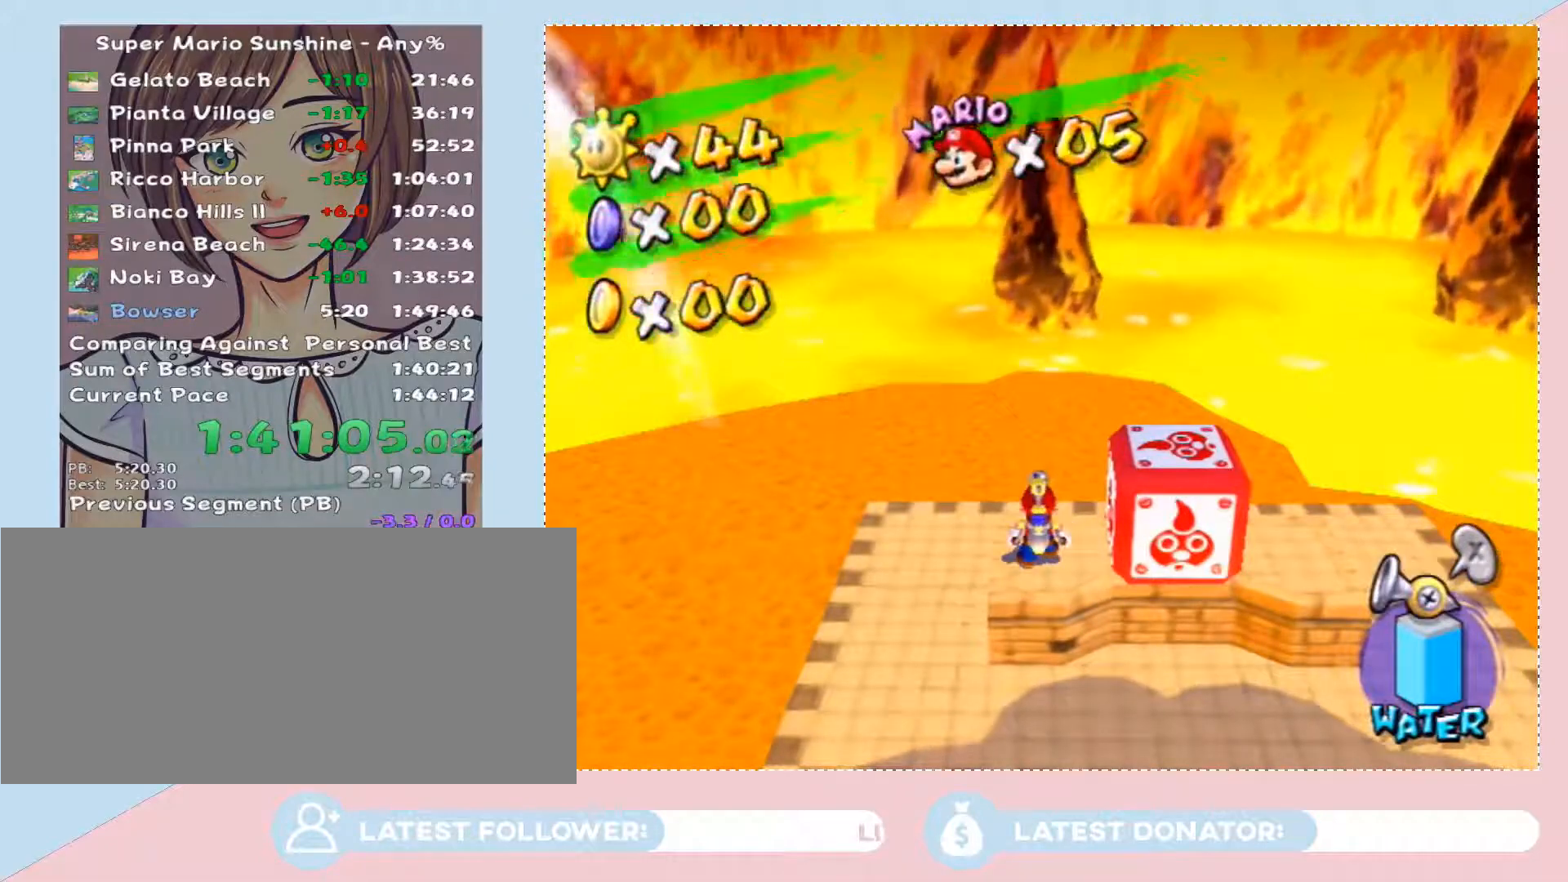
{"buttons": ["L2"], "left_stick": "center", "right_stick": "center", "events": [[333, "X", "down"], [400, "X", "up"]]}
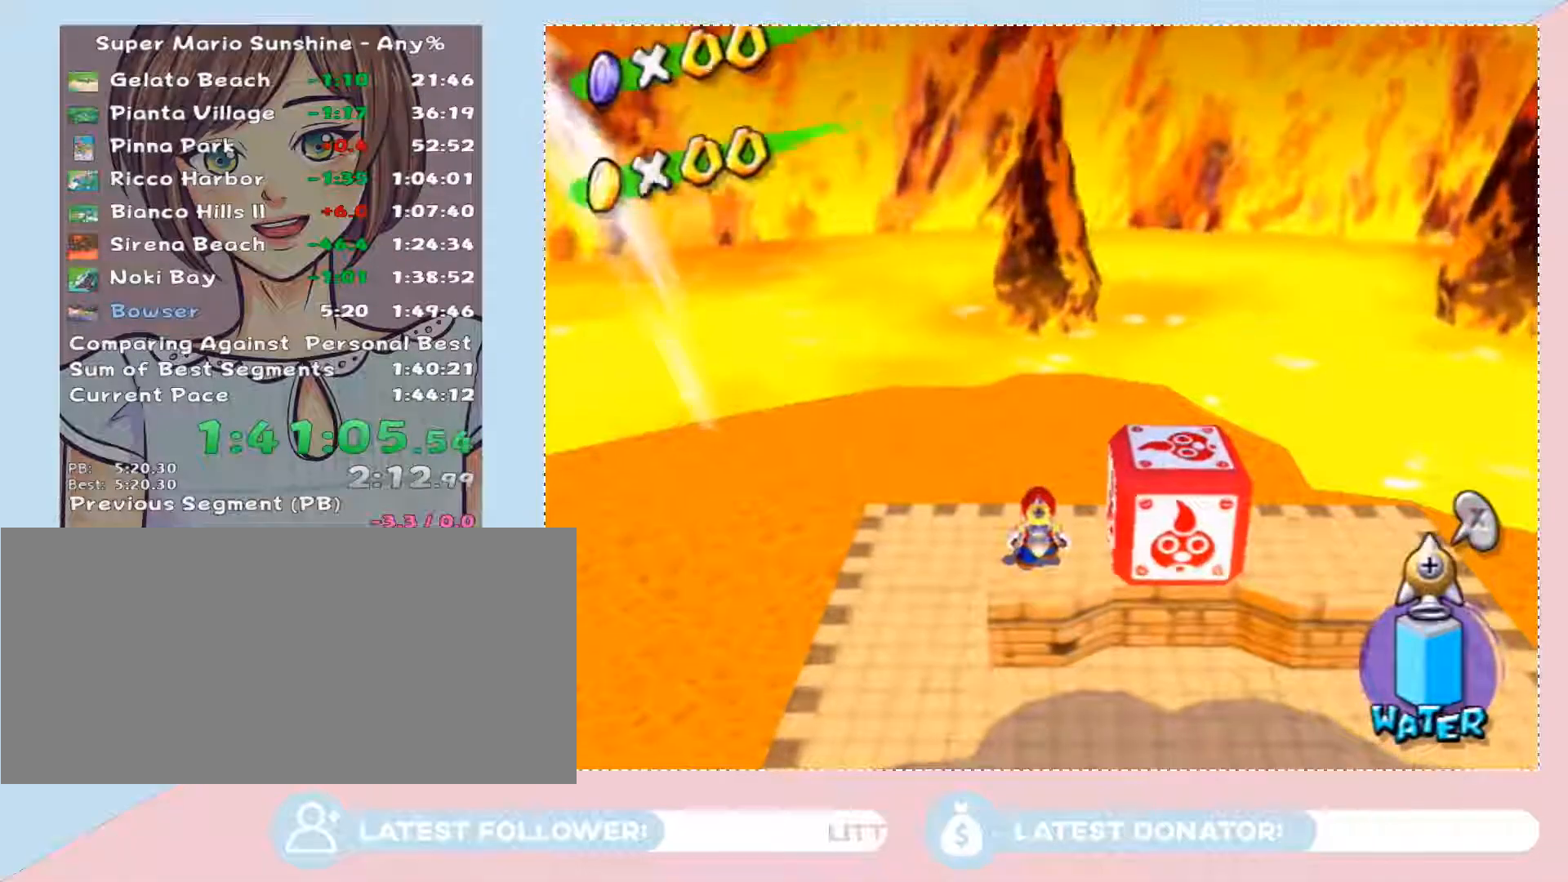
{"buttons": ["L2"], "left_stick": "center", "right_stick": "center", "events": []}
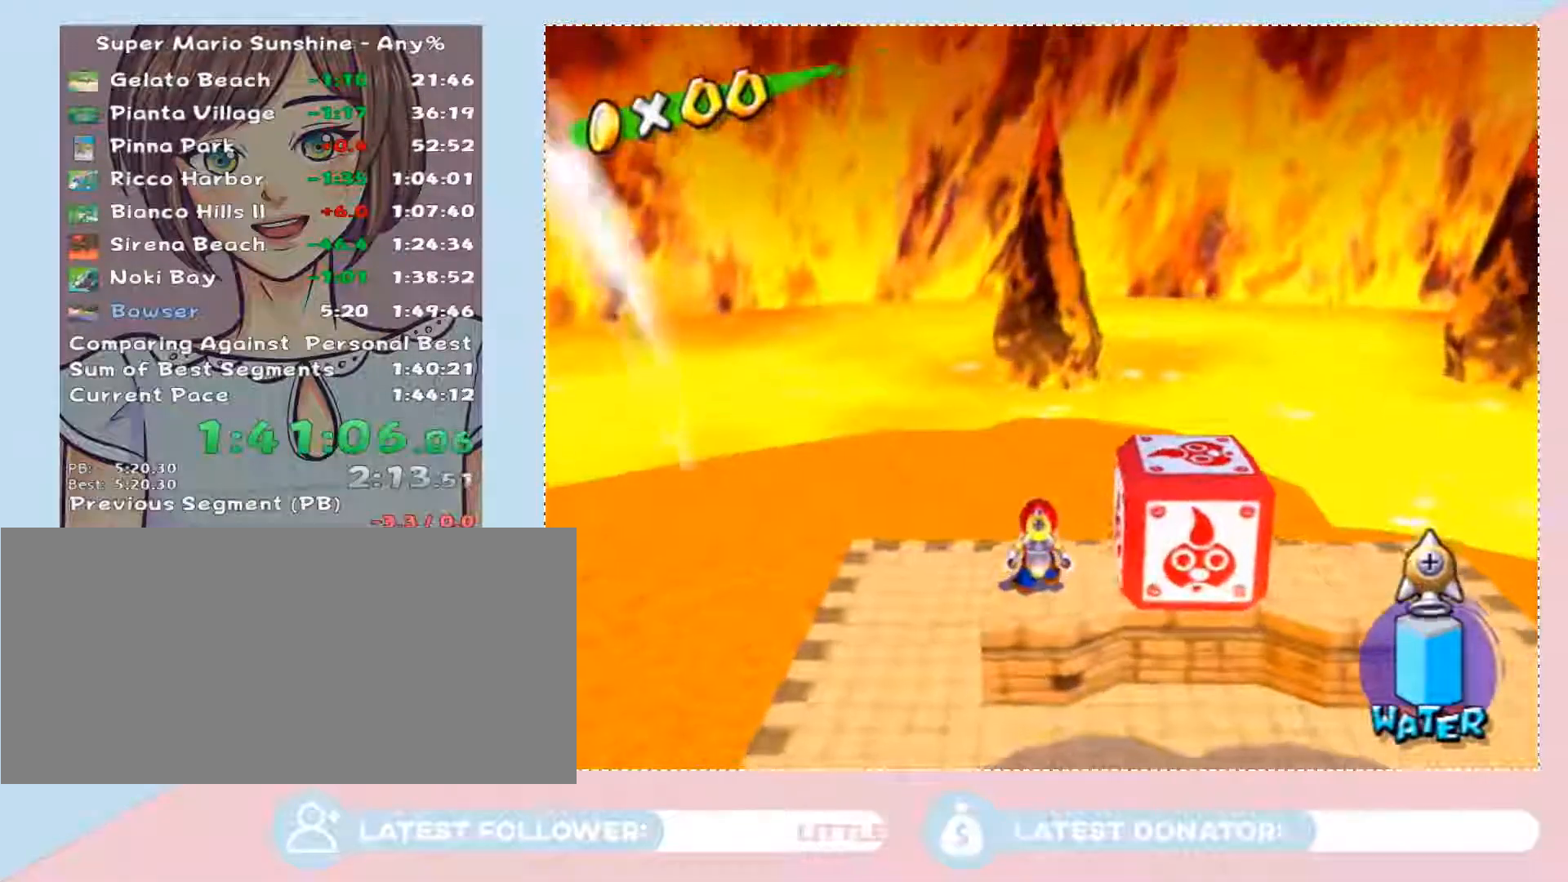
{"buttons": ["L2"], "left_stick": "center", "right_stick": "center", "events": []}
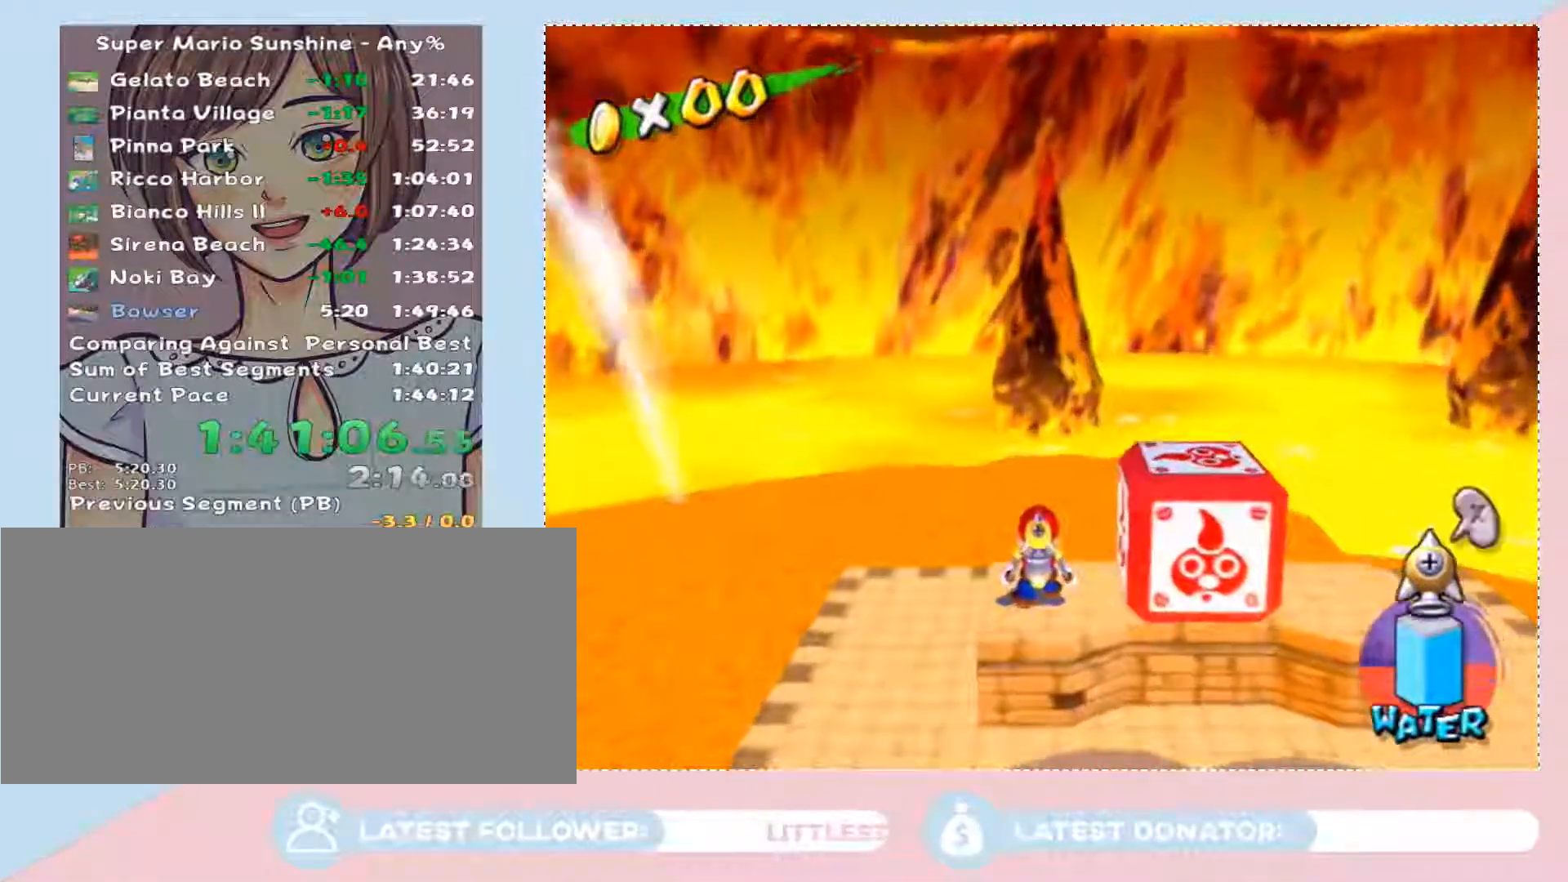
{"buttons": ["L2"], "left_stick": "center", "right_stick": "center", "events": []}
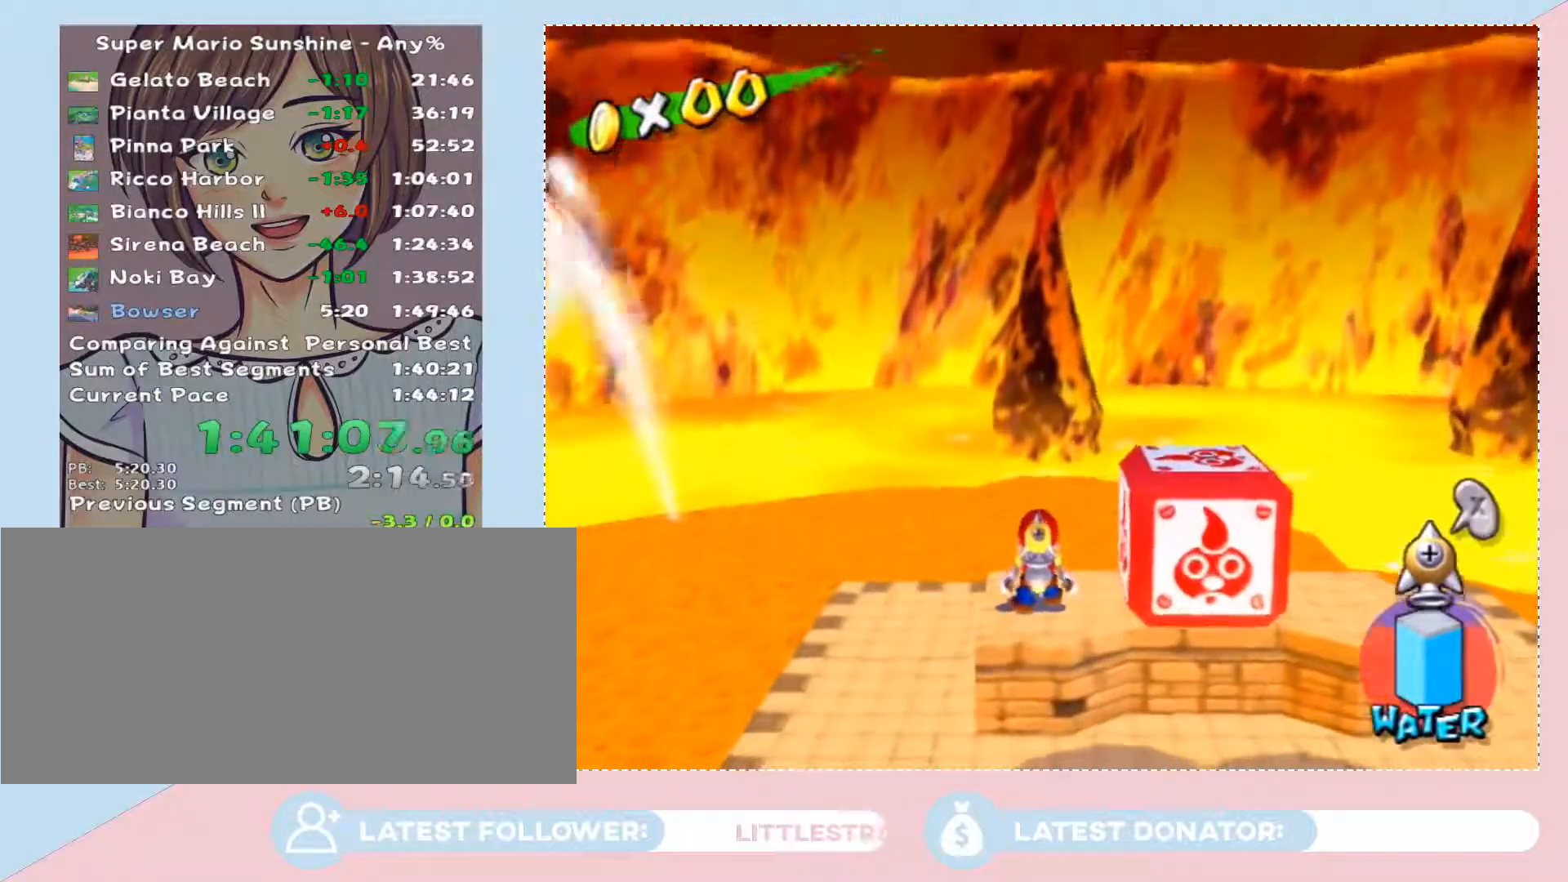
{"buttons": [], "left_stick": "center", "right_stick": "center", "events": [[367, "L2", "up"]]}
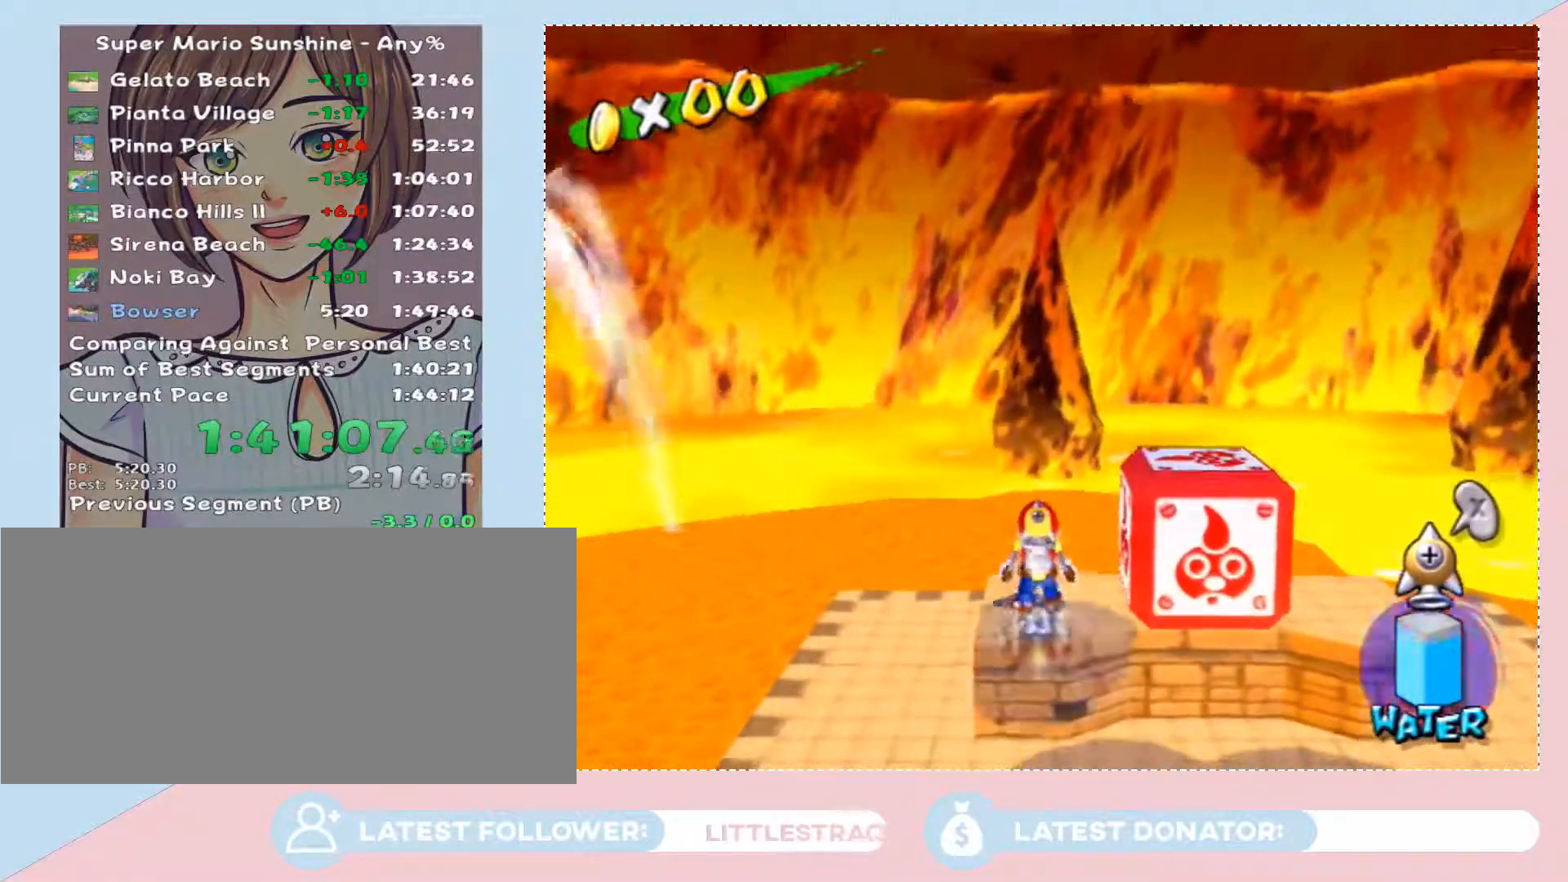
{"buttons": ["L2"], "left_stick": "center", "right_stick": "center", "events": [[33, "X", "down"], [83, "L2", "down"], [117, "X", "up"]]}
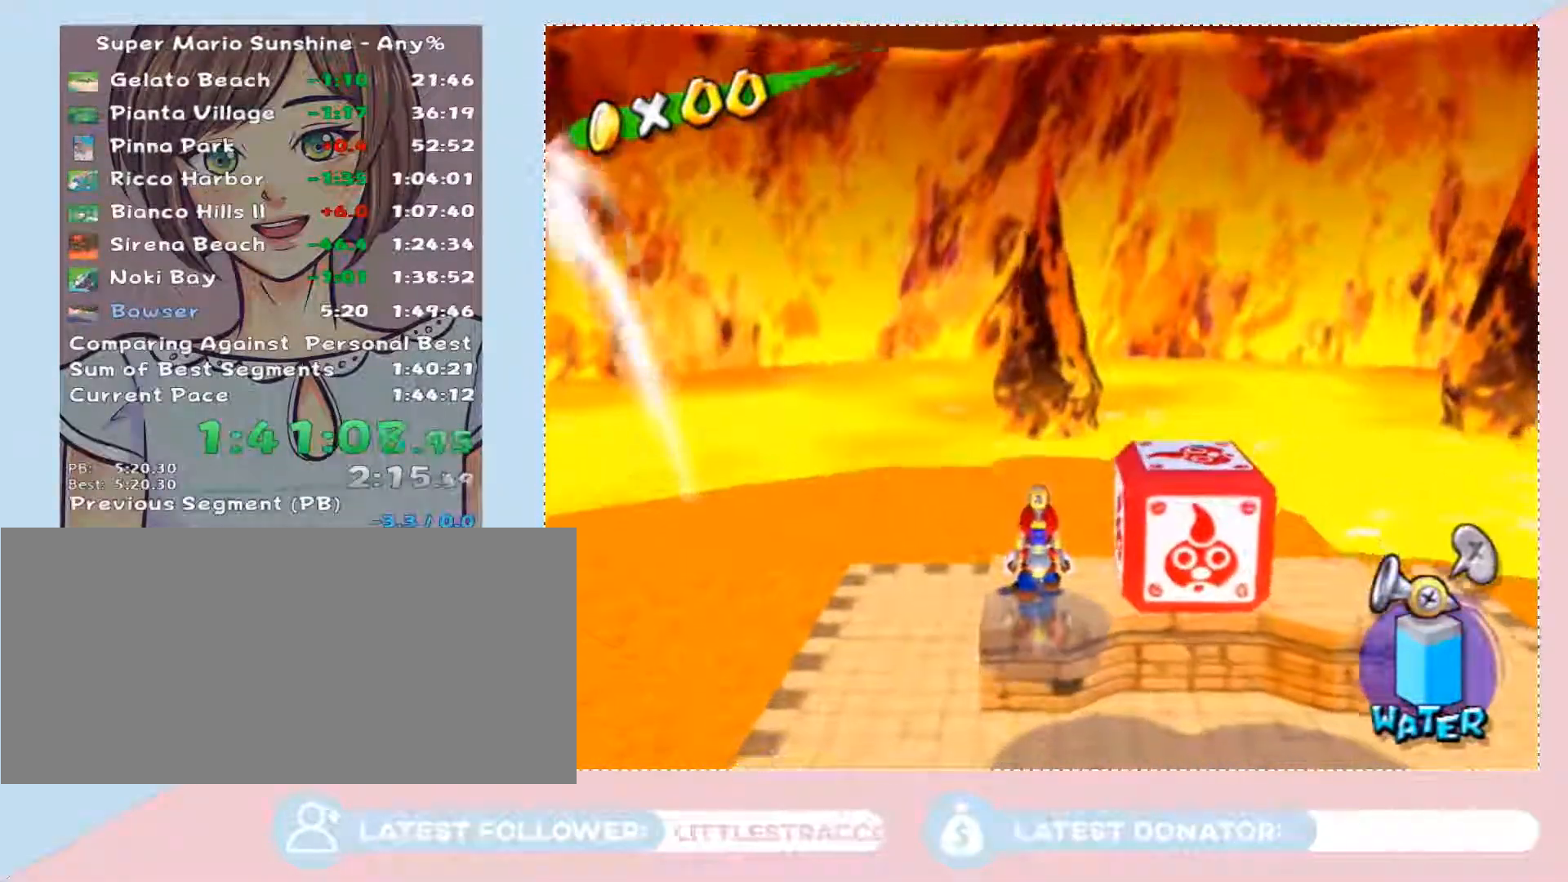
{"buttons": ["L2"], "left_stick": "center", "right_stick": "center", "events": [[400, "X", "down"], [467, "X", "up"]]}
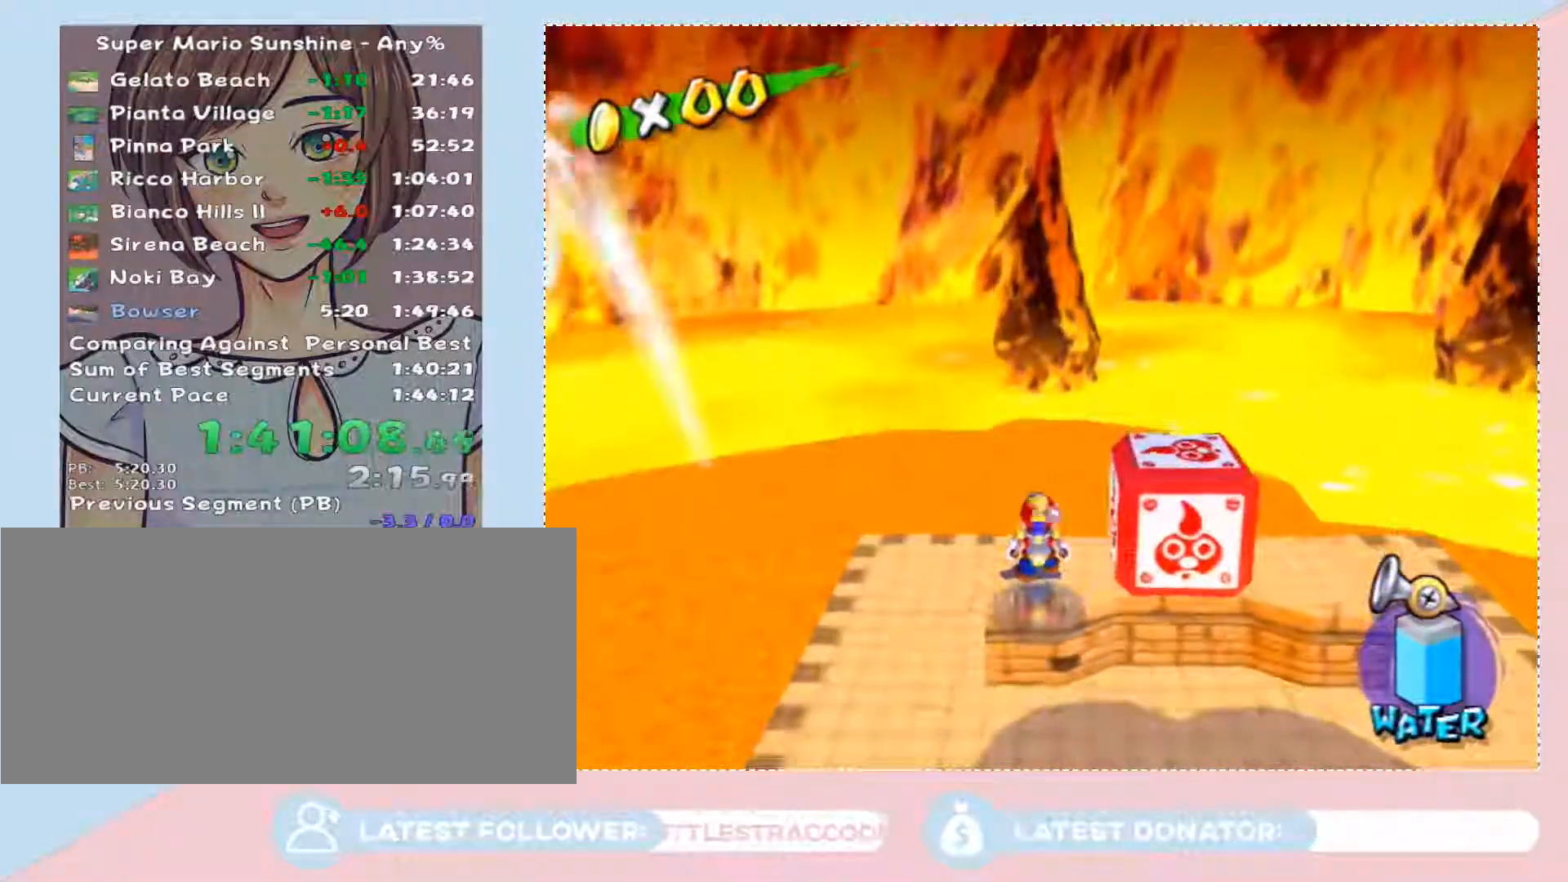
{"buttons": ["L2"], "left_stick": "center", "right_stick": "center", "events": []}
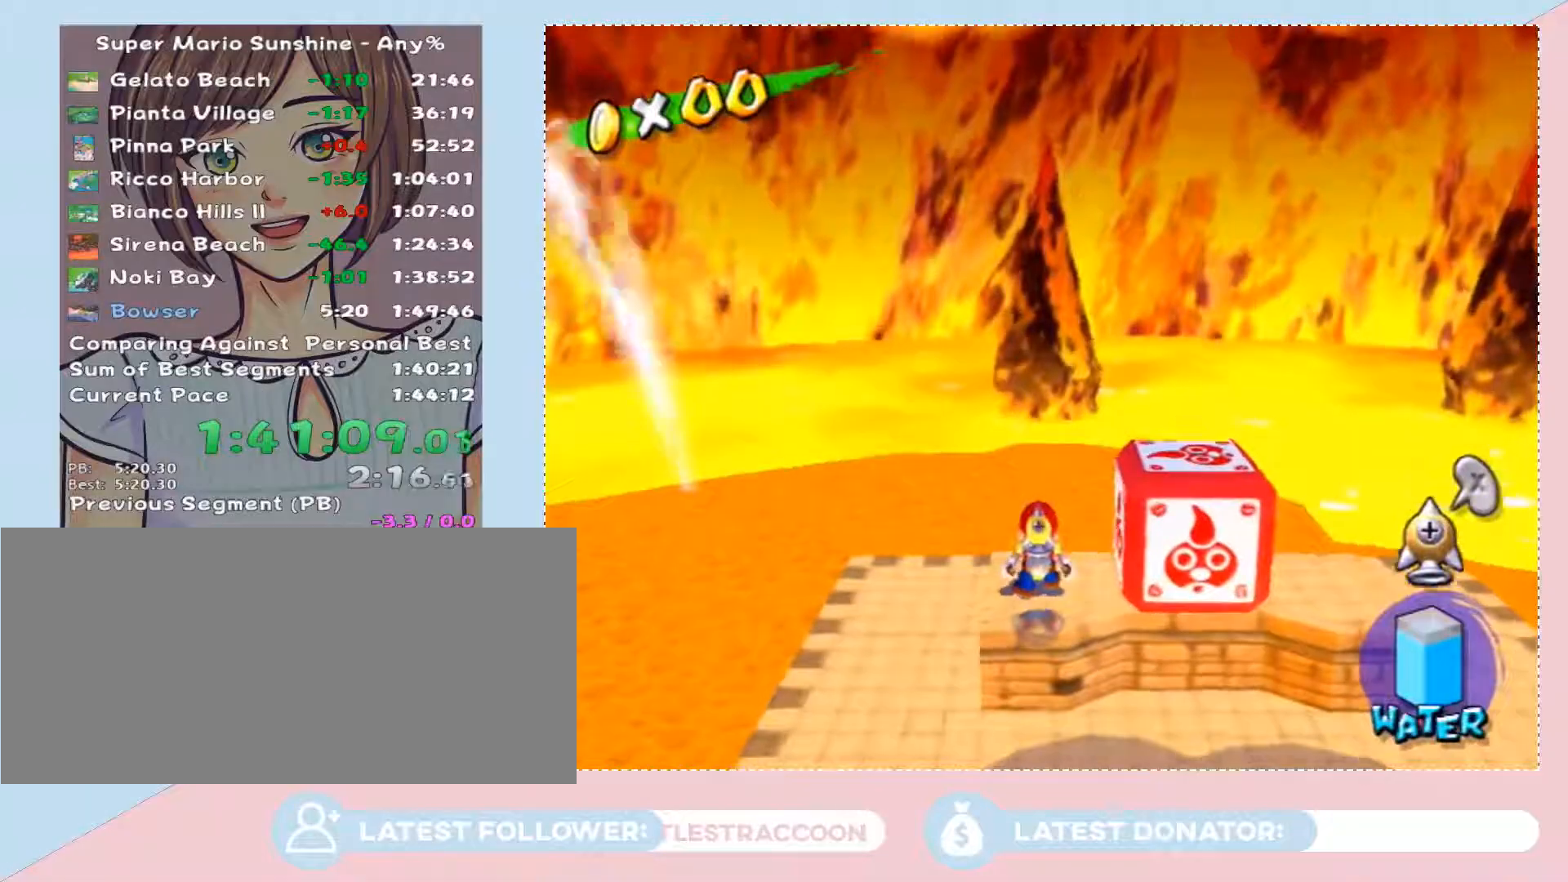
{"buttons": ["L2"], "left_stick": "center", "right_stick": "center", "events": []}
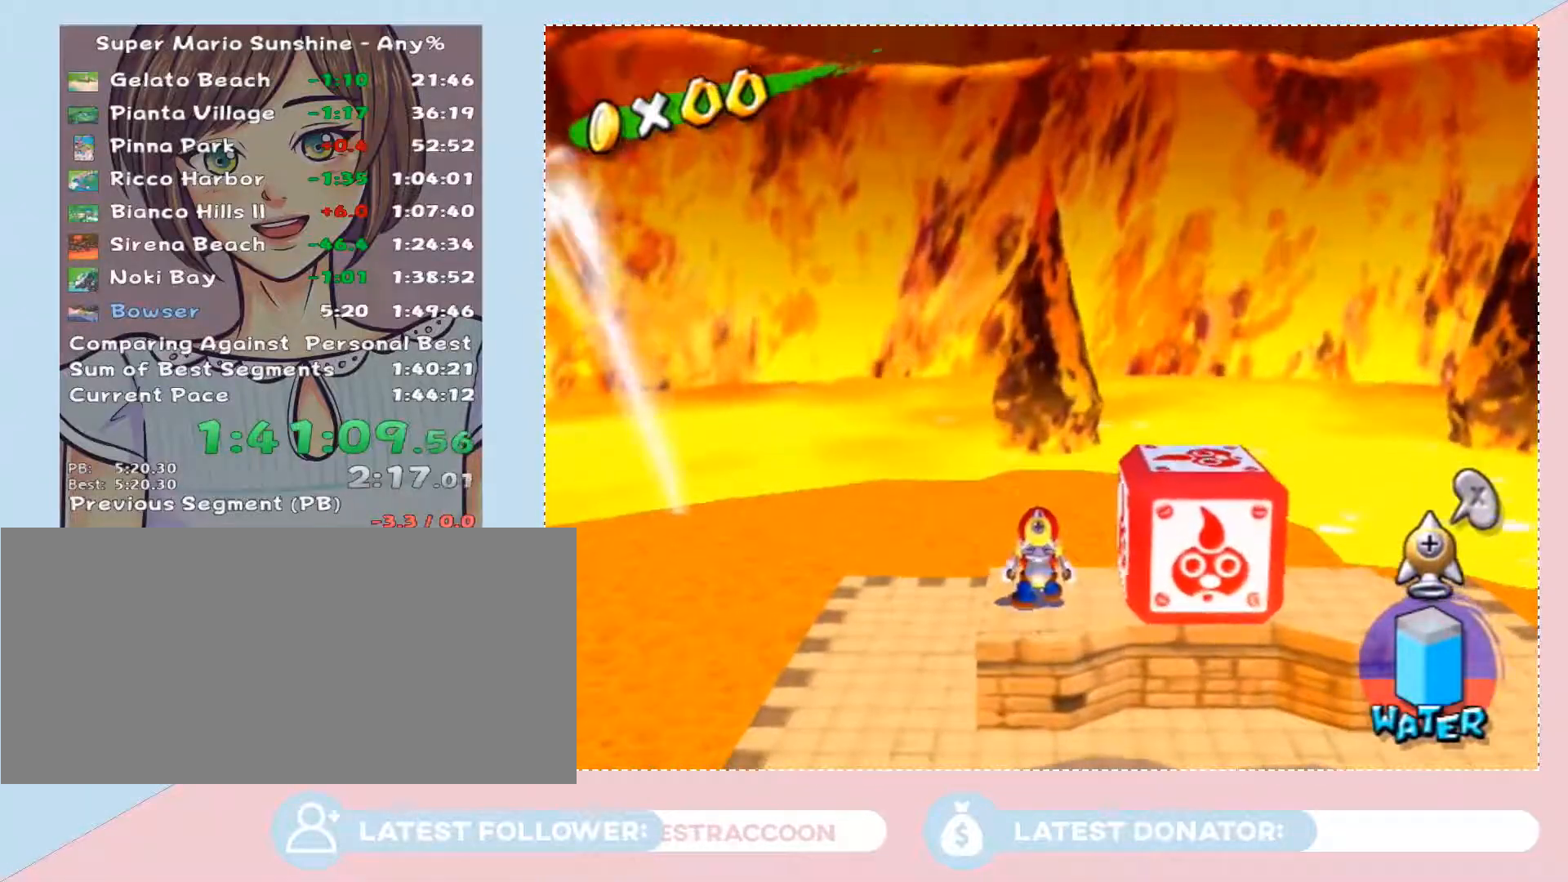
{"buttons": ["L2"], "left_stick": "center", "right_stick": "center", "events": []}
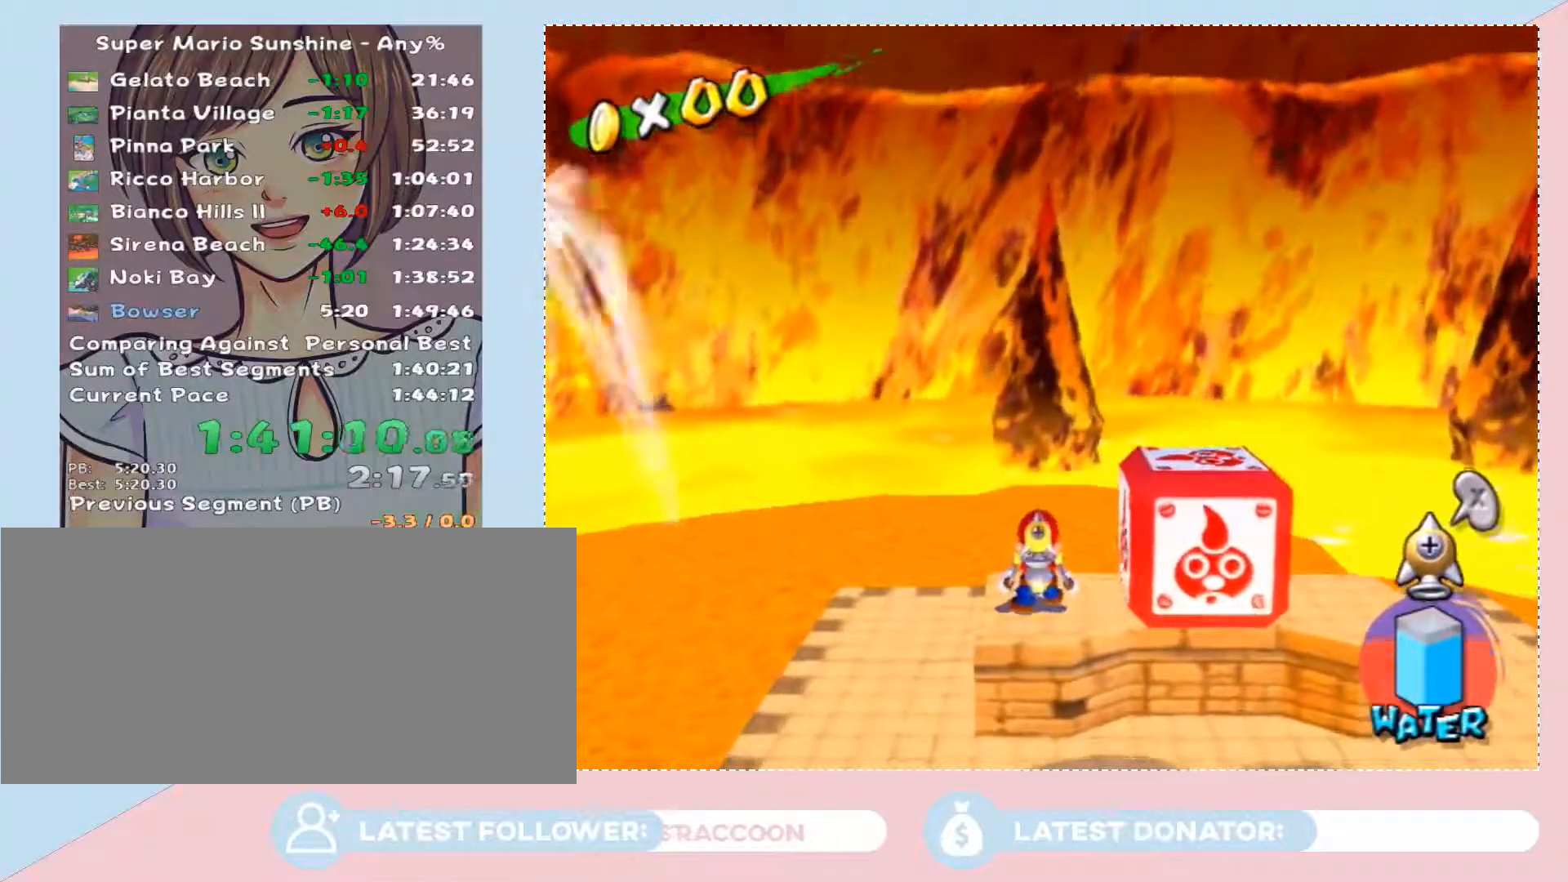
{"buttons": ["L2"], "left_stick": "center", "right_stick": "center", "events": []}
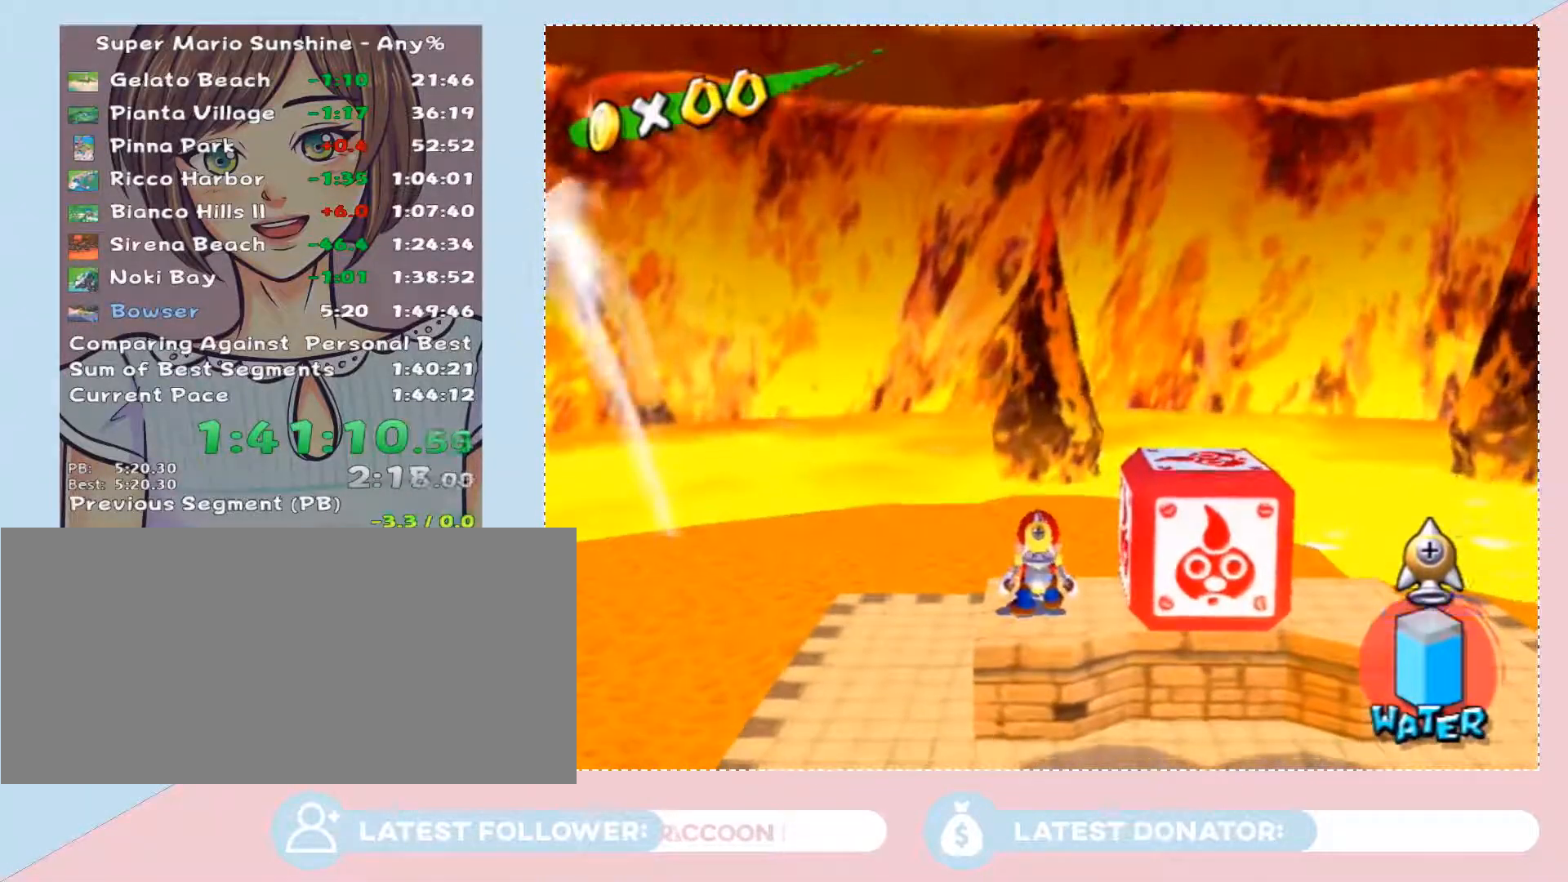
{"buttons": ["L2"], "left_stick": "center", "right_stick": "center", "events": [[117, "L2", "up"], [183, "X", "down"], [267, "X", "up"], [400, "L2", "down"]]}
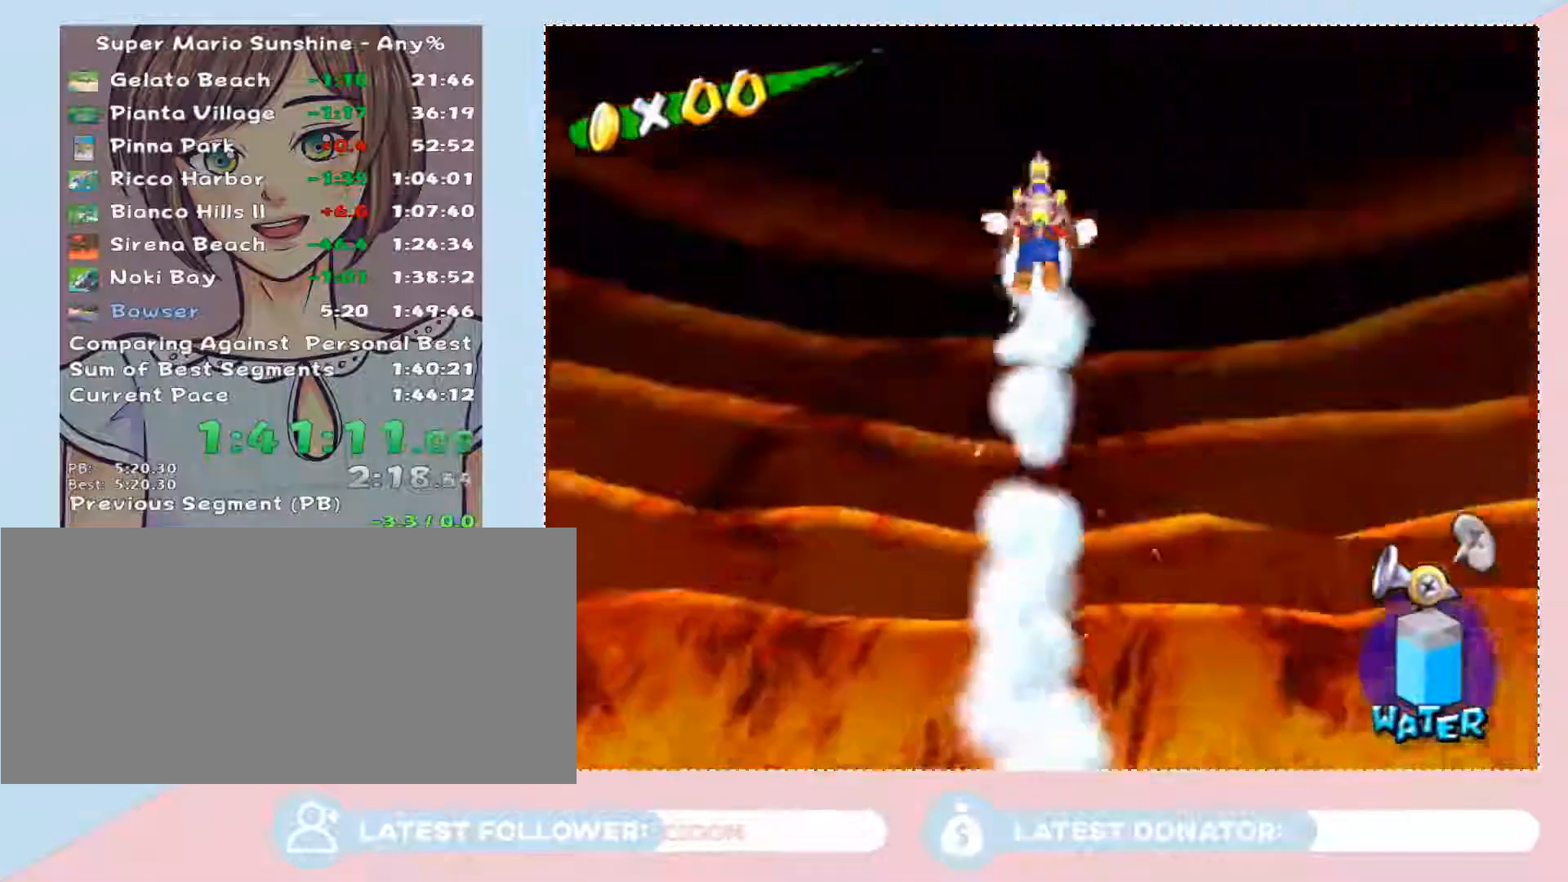
{"buttons": [], "left_stick": "center", "right_stick": "center", "events": [[83, "L2", "up"]]}
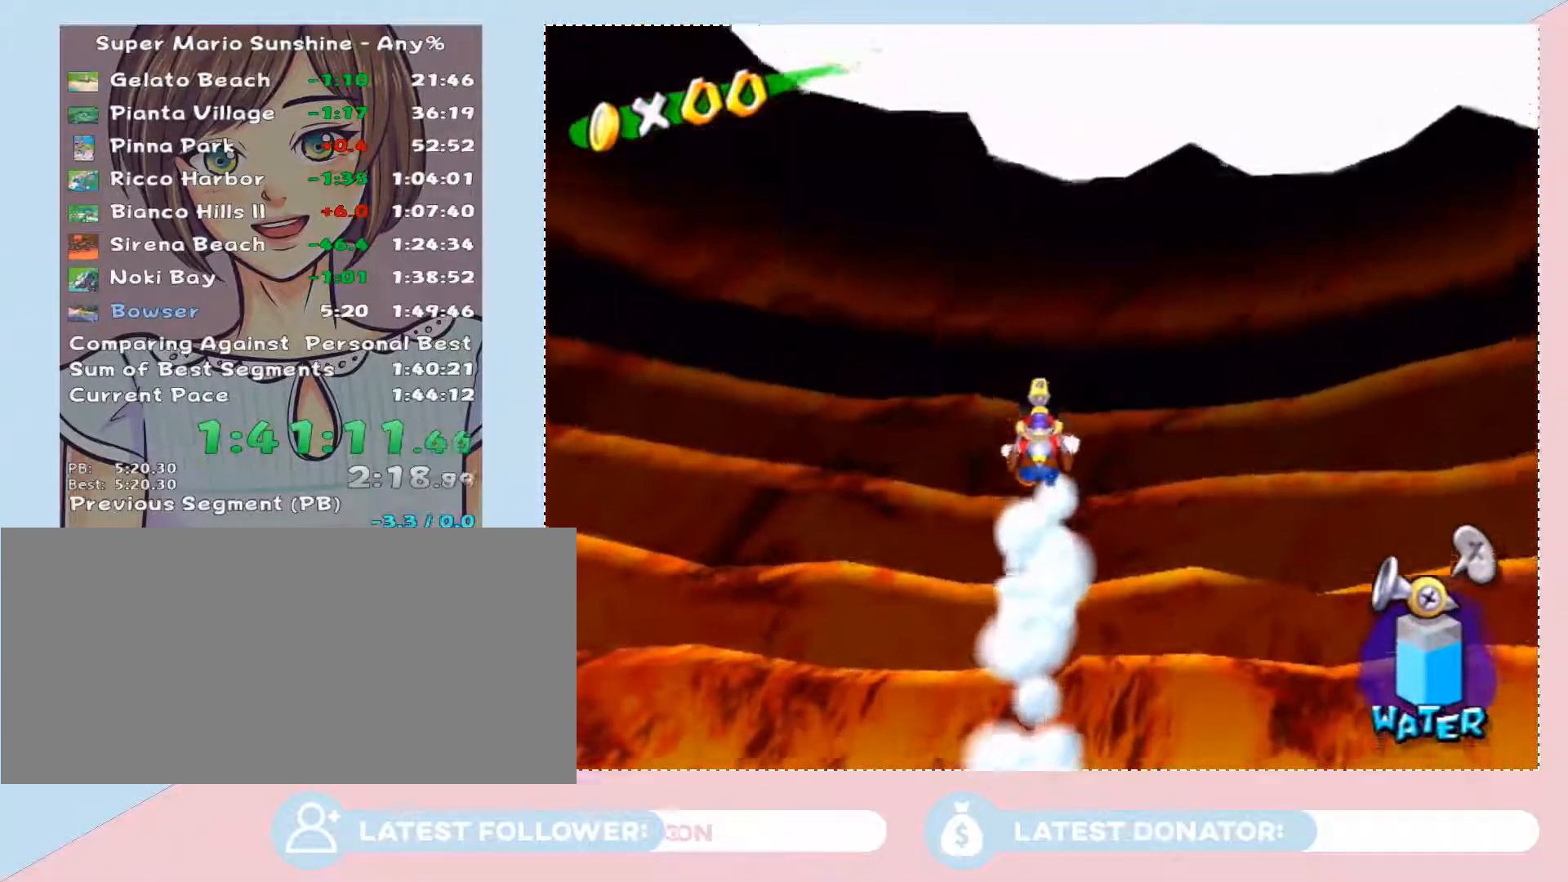
{"buttons": [], "left_stick": "center", "right_stick": "center", "events": []}
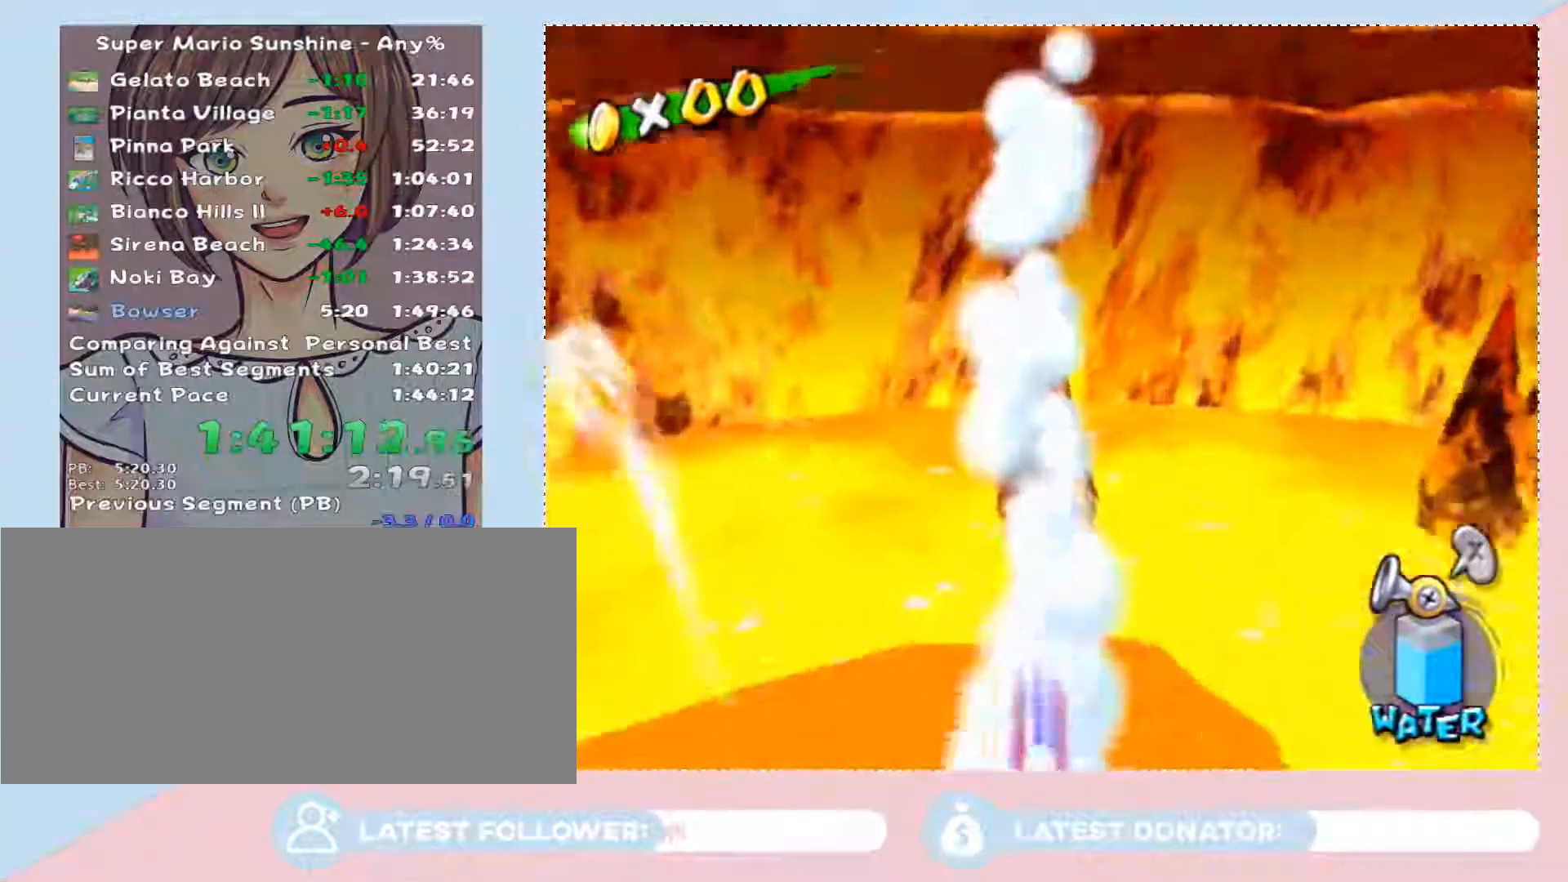
{"buttons": [], "left_stick": "center", "right_stick": "center", "events": [[17, "X", "down"], [150, "X", "up"], [300, "X", "down"], [433, "X", "up"]]}
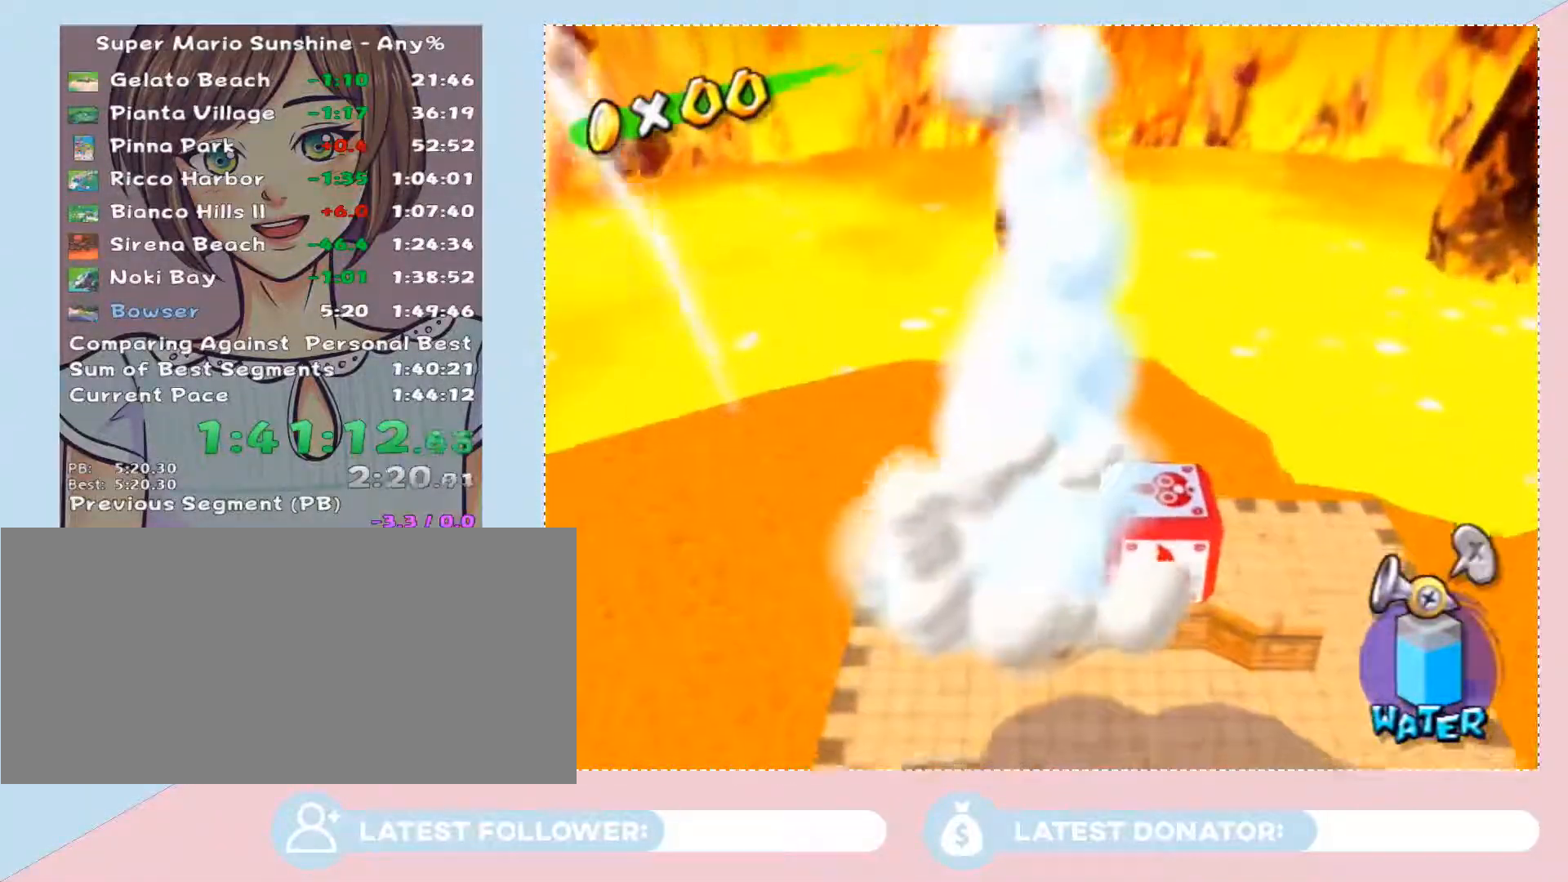
{"buttons": ["L2"], "left_stick": "center", "right_stick": "center", "events": [[33, "L2", "down"]]}
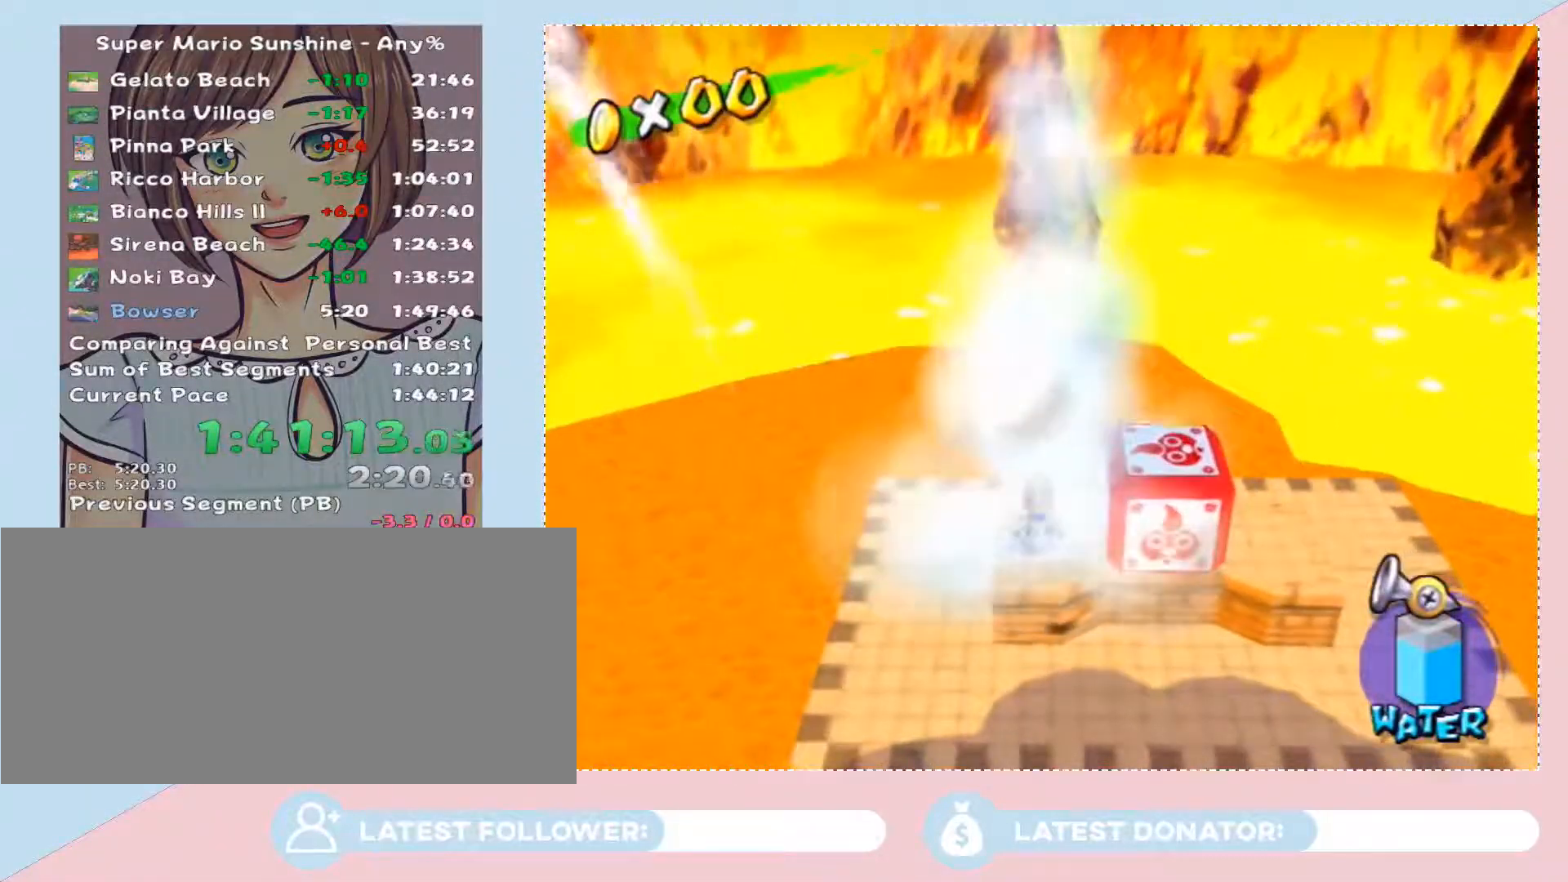
{"buttons": ["L2"], "left_stick": "center", "right_stick": "center", "events": [[400, "X", "down"], [483, "X", "up"]]}
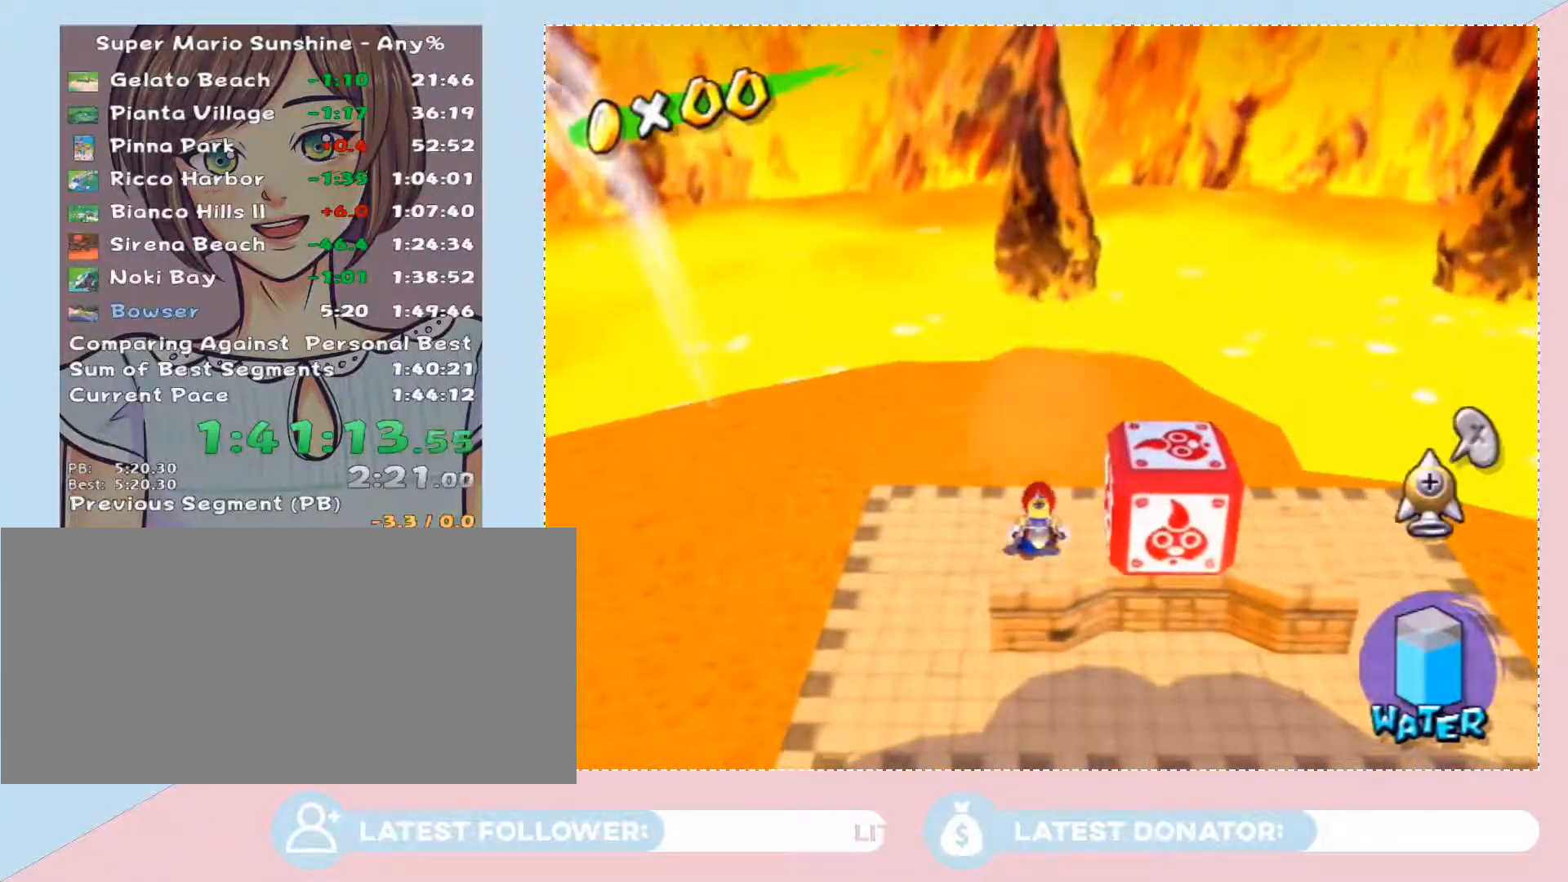
{"buttons": ["L2"], "left_stick": "center", "right_stick": "center", "events": []}
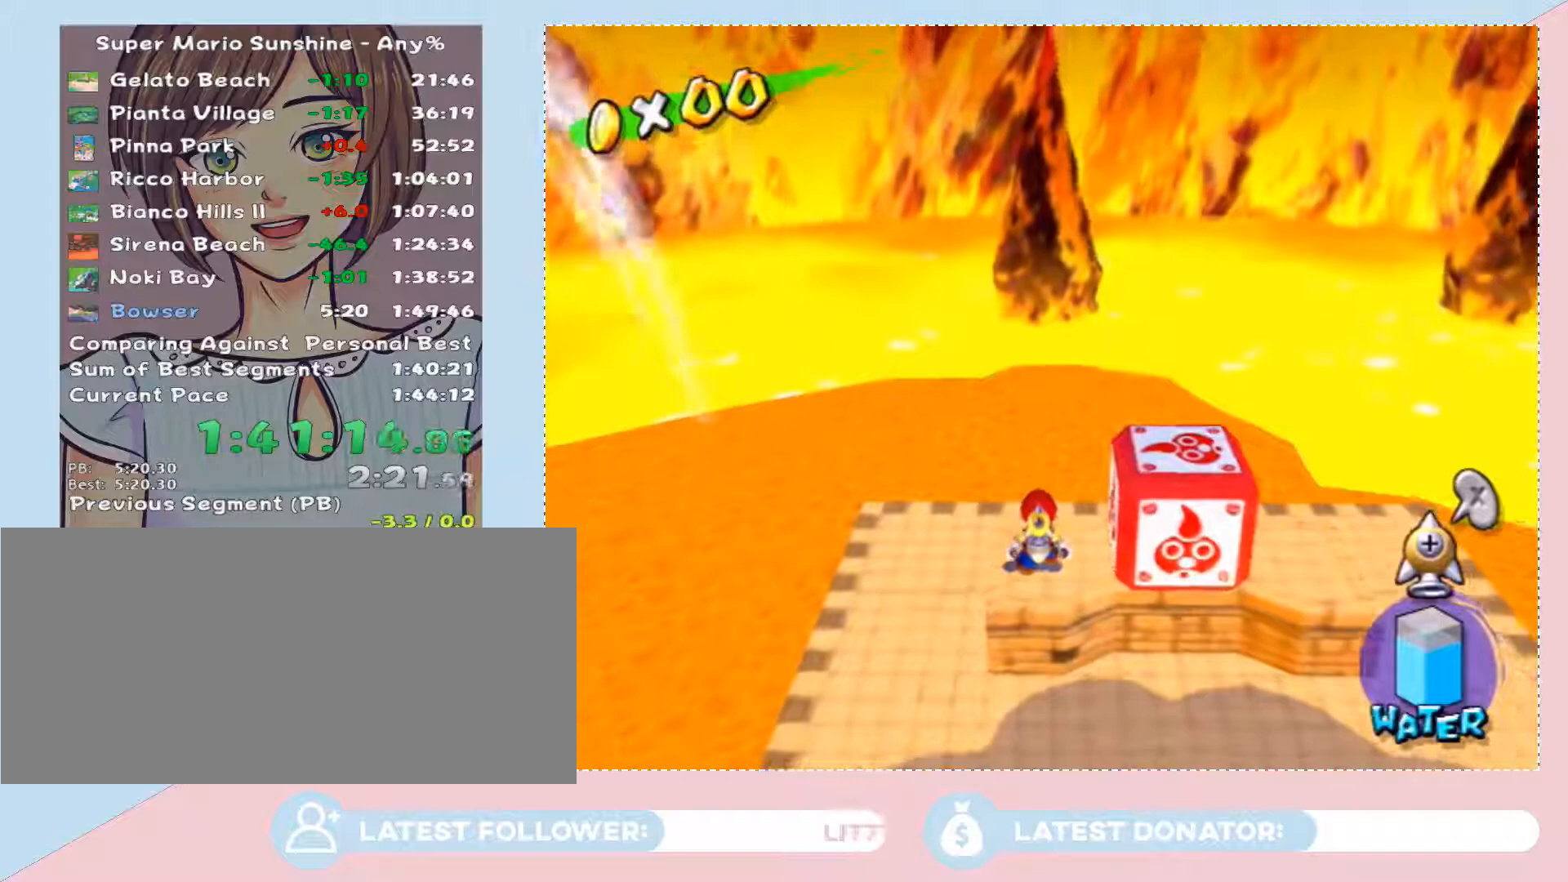
{"buttons": ["L2"], "left_stick": "center", "right_stick": "center", "events": []}